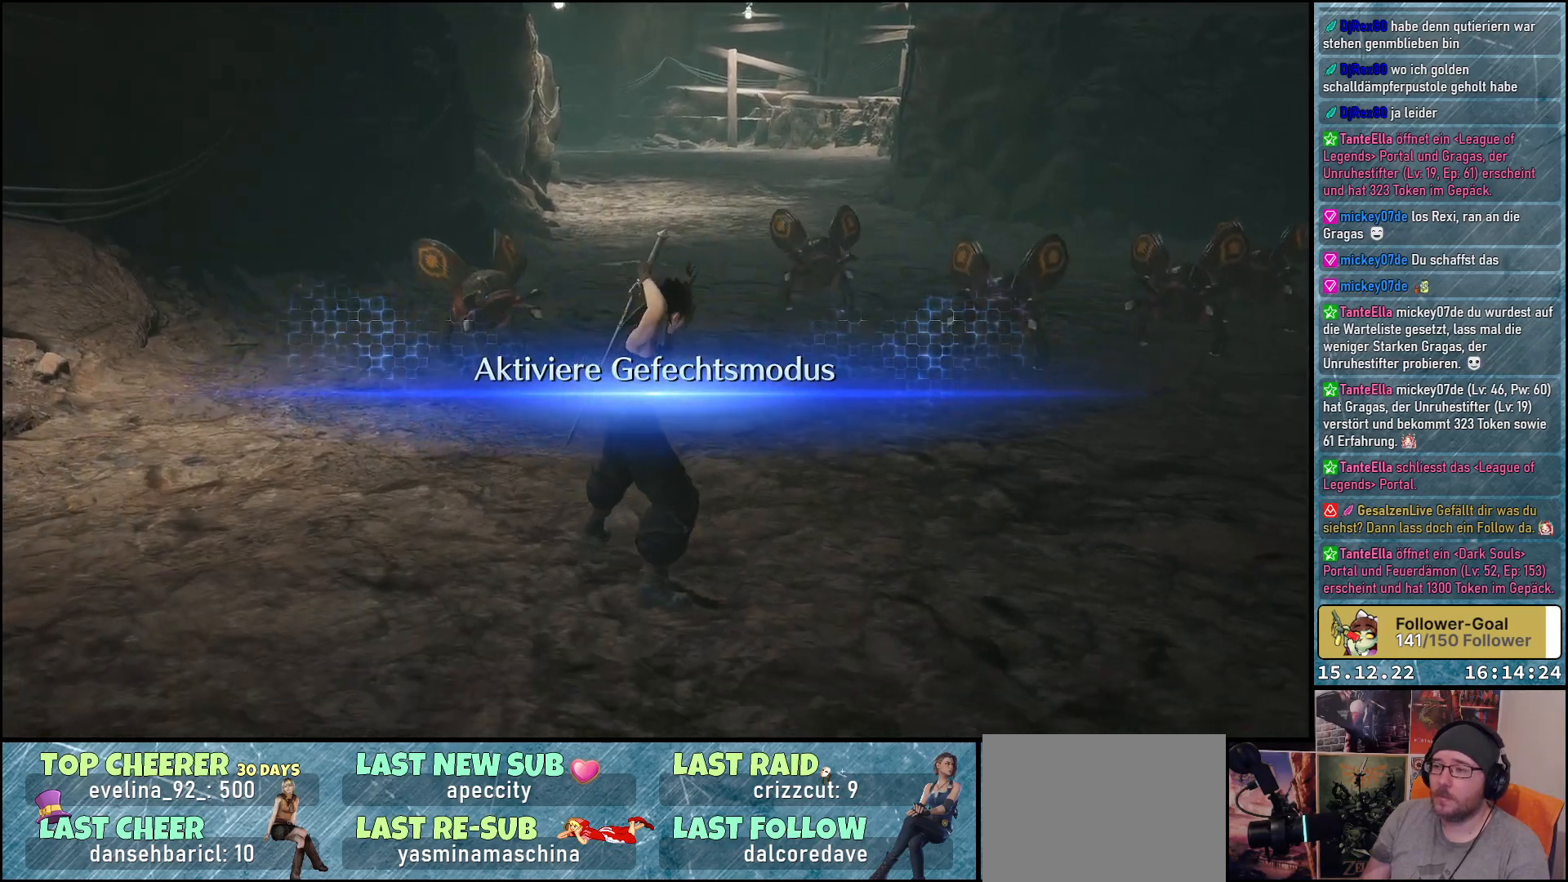
Gameplay with a controller (Xbox layout); each line is a JSON object with the inputs held at the frame after it. "events" lists button and stick changes between this image and that frame as [ms after this image, input, new state], when the widget could be followed in between.
{"buttons": [], "left_stick": "up-left", "right_stick": "center", "events": [[267, "left_stick", "up"], [400, "left_stick", "up-left"]]}
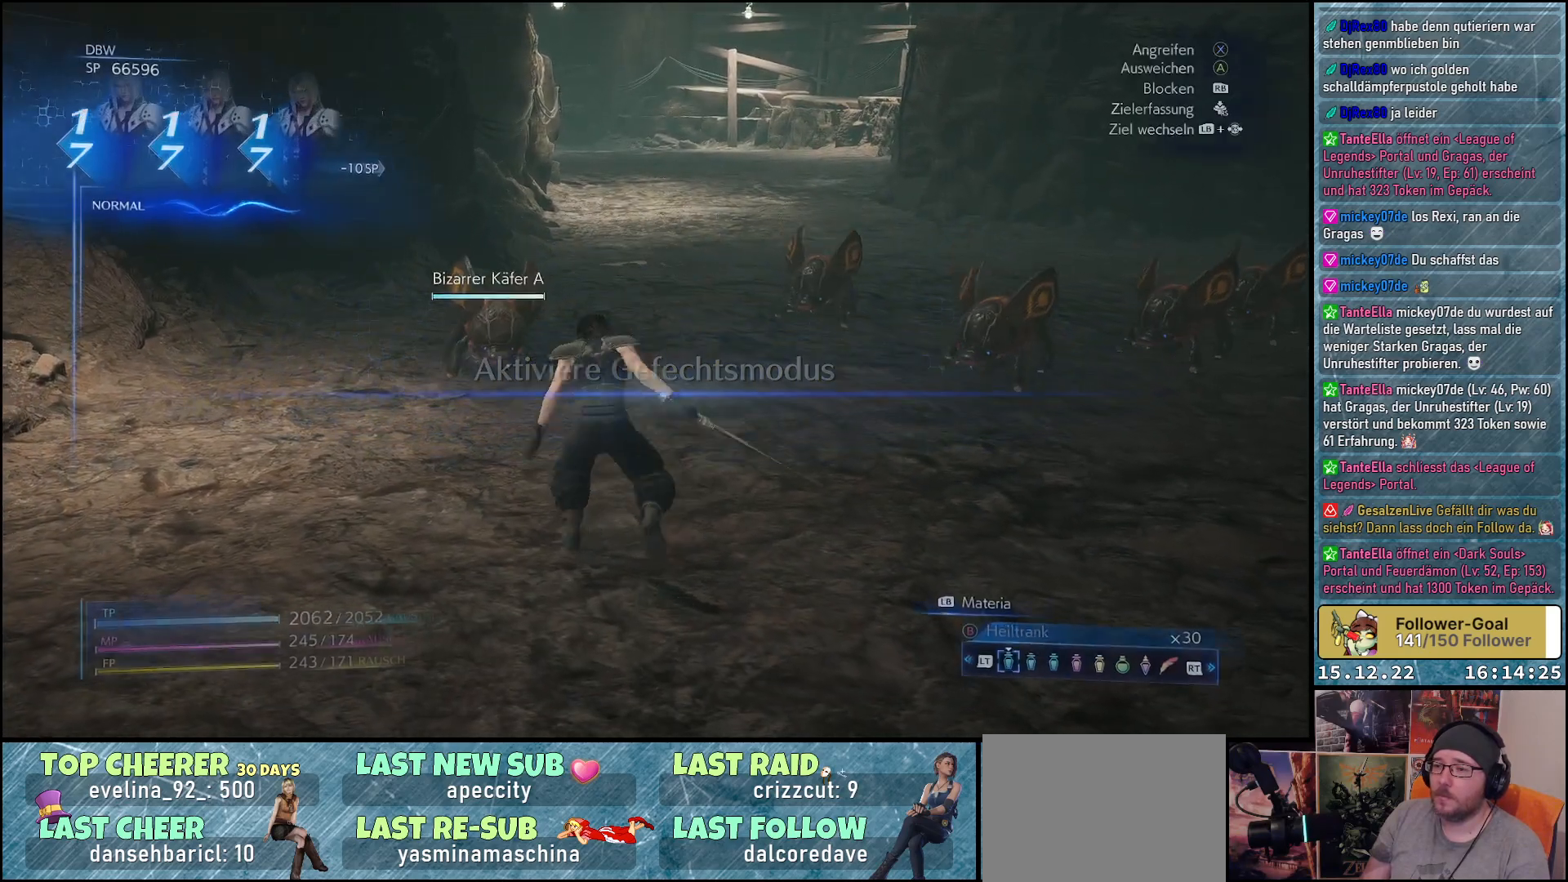
{"buttons": ["X"], "left_stick": "center", "right_stick": "center", "events": [[117, "X", "down"], [150, "left_stick", "up"], [233, "X", "up"], [300, "X", "down"], [400, "X", "up"], [433, "left_stick", "center"], [467, "X", "down"]]}
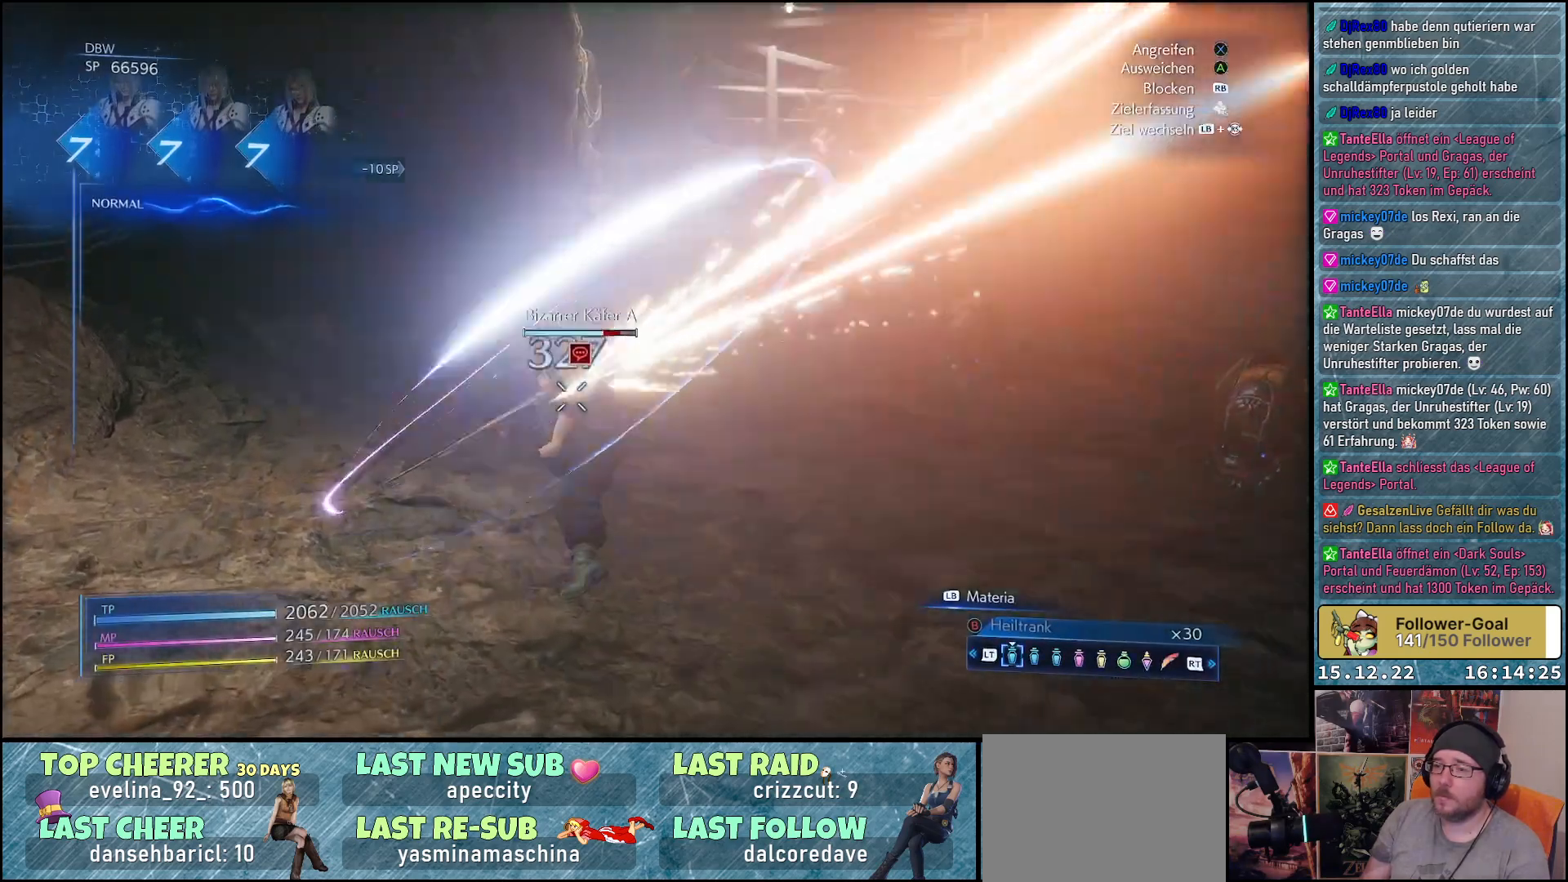
{"buttons": [], "left_stick": "center", "right_stick": "center", "events": [[50, "X", "up"], [133, "X", "down"], [200, "X", "up"], [283, "X", "down"], [333, "X", "up"], [417, "X", "down"], [467, "X", "up"]]}
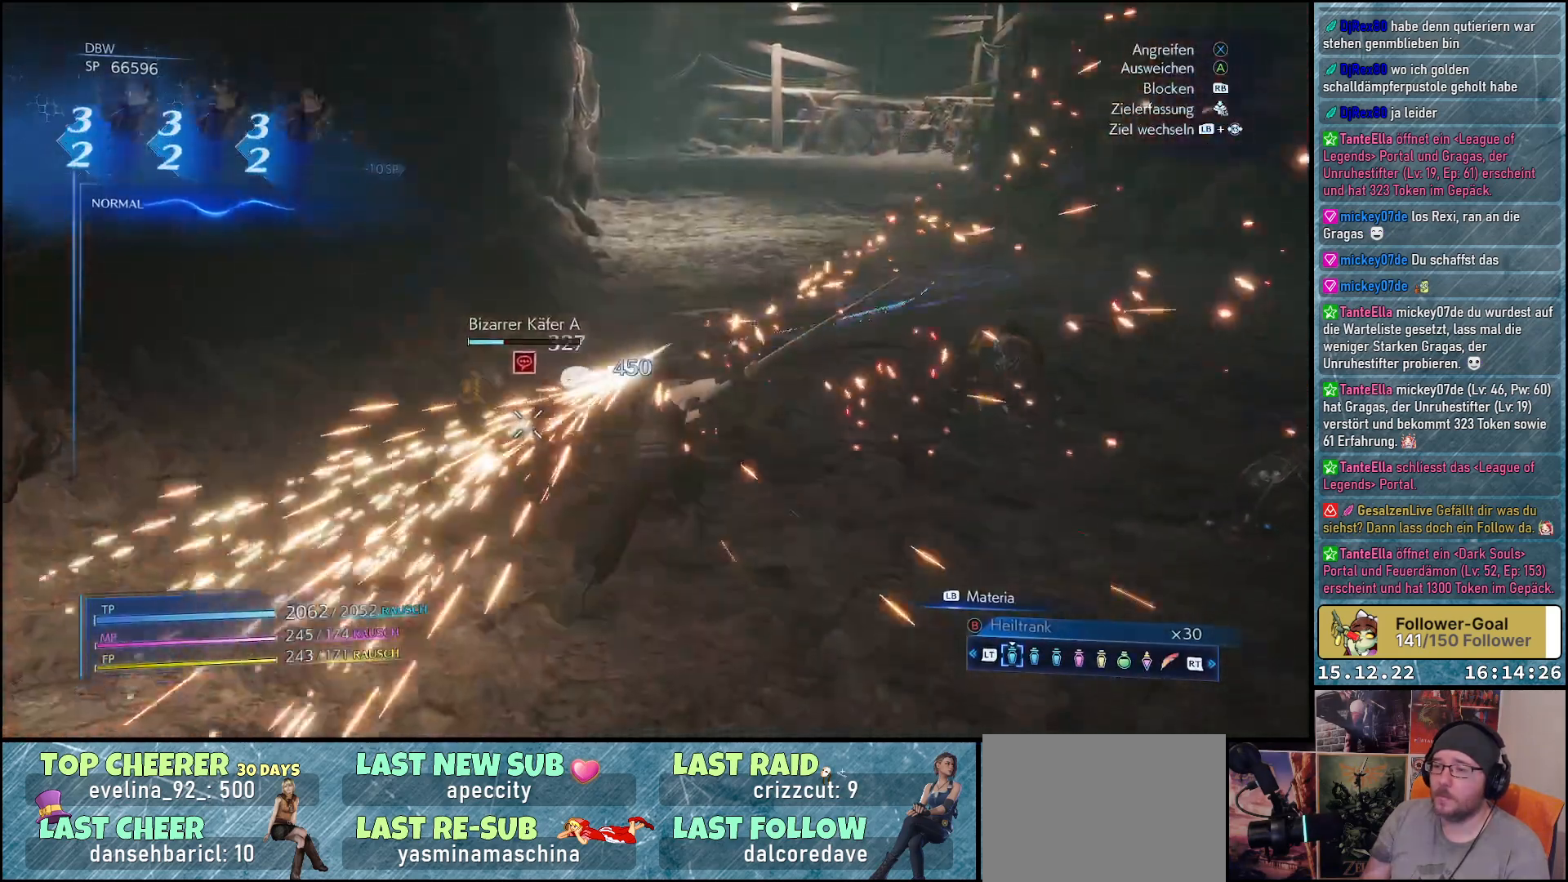
{"buttons": [], "left_stick": "center", "right_stick": "center", "events": [[67, "X", "down"], [117, "X", "up"], [217, "X", "down"], [267, "X", "up"], [367, "X", "down"], [433, "X", "up"]]}
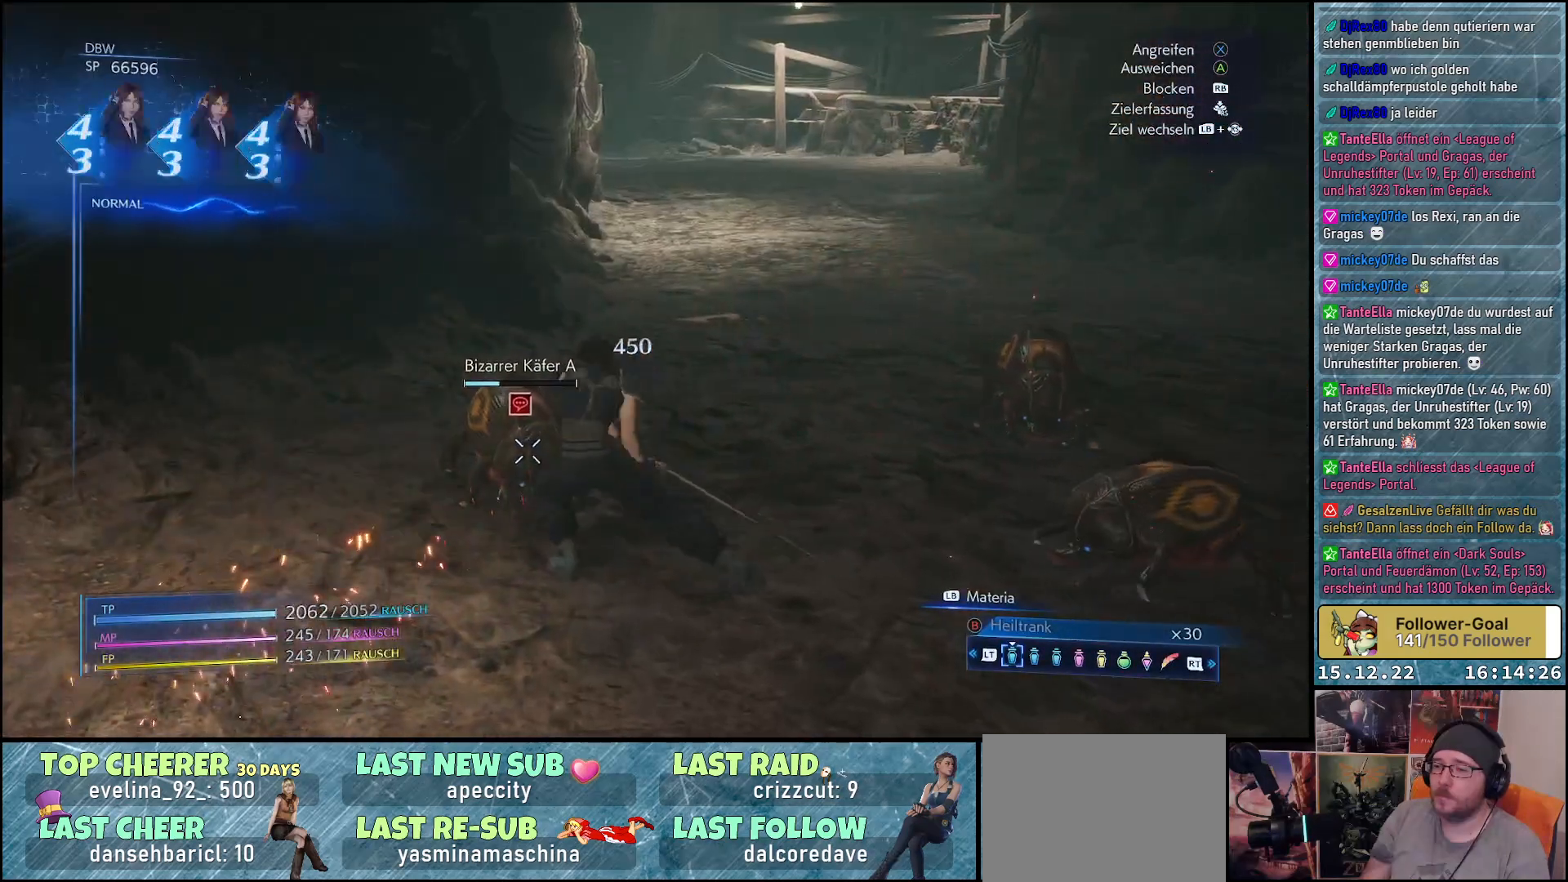
{"buttons": ["A"], "left_stick": "down-left", "right_stick": "center", "events": [[33, "X", "down"], [67, "X", "up"], [83, "left_stick", "left"], [183, "X", "down"], [233, "X", "up"], [417, "left_stick", "down-left"], [483, "A", "down"]]}
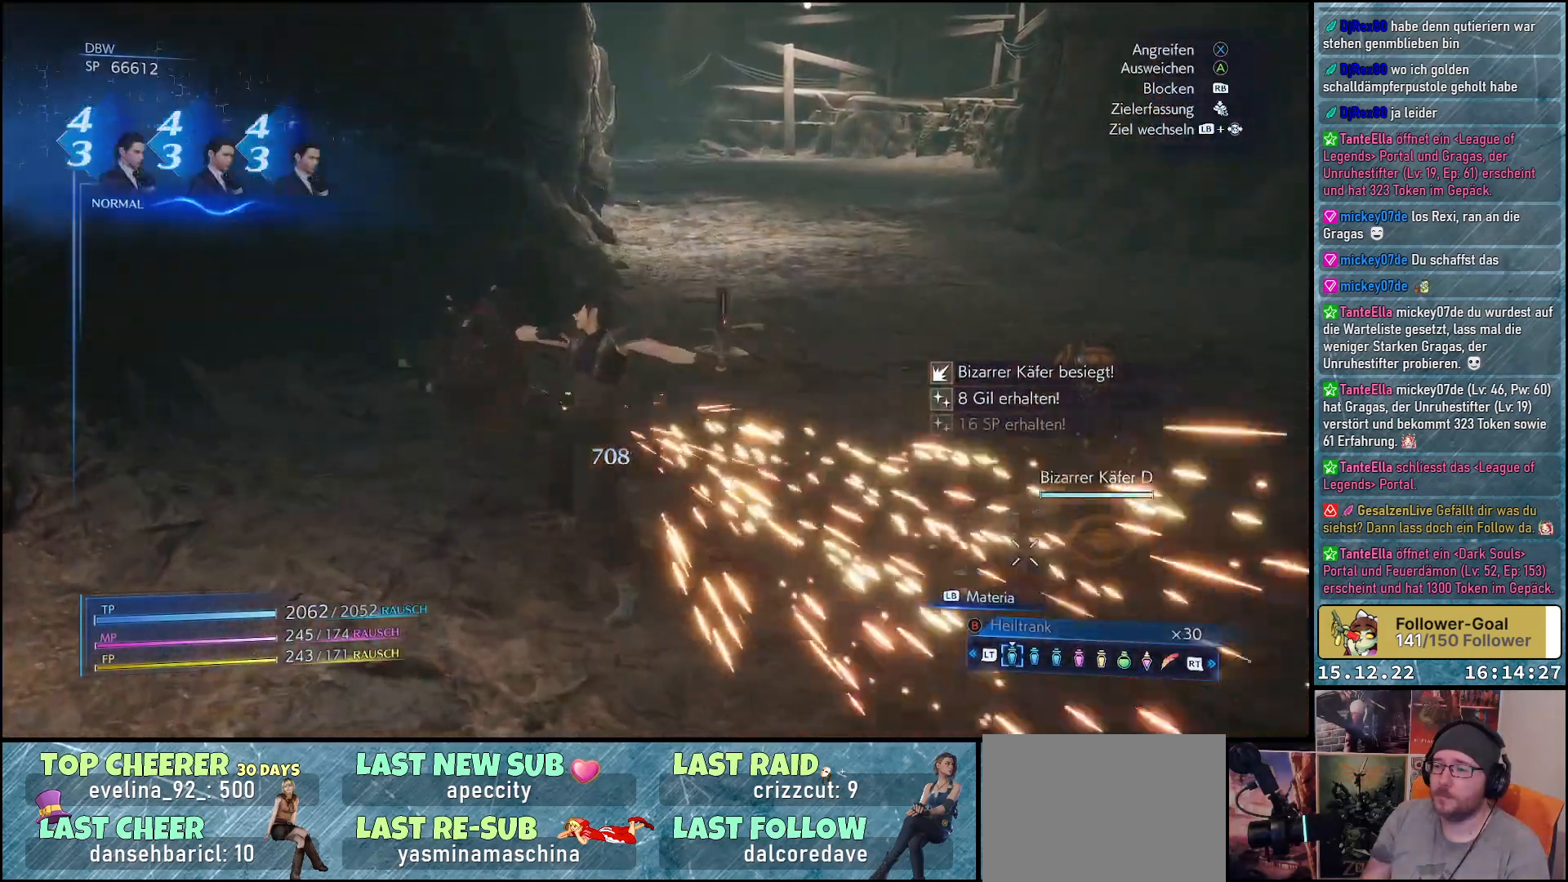
{"buttons": [], "left_stick": "down-right", "right_stick": "right", "events": [[83, "A", "up"], [83, "left_stick", "down"], [150, "A", "down"], [267, "A", "up"], [500, "left_stick", "down-right"], [500, "right_stick", "right"]]}
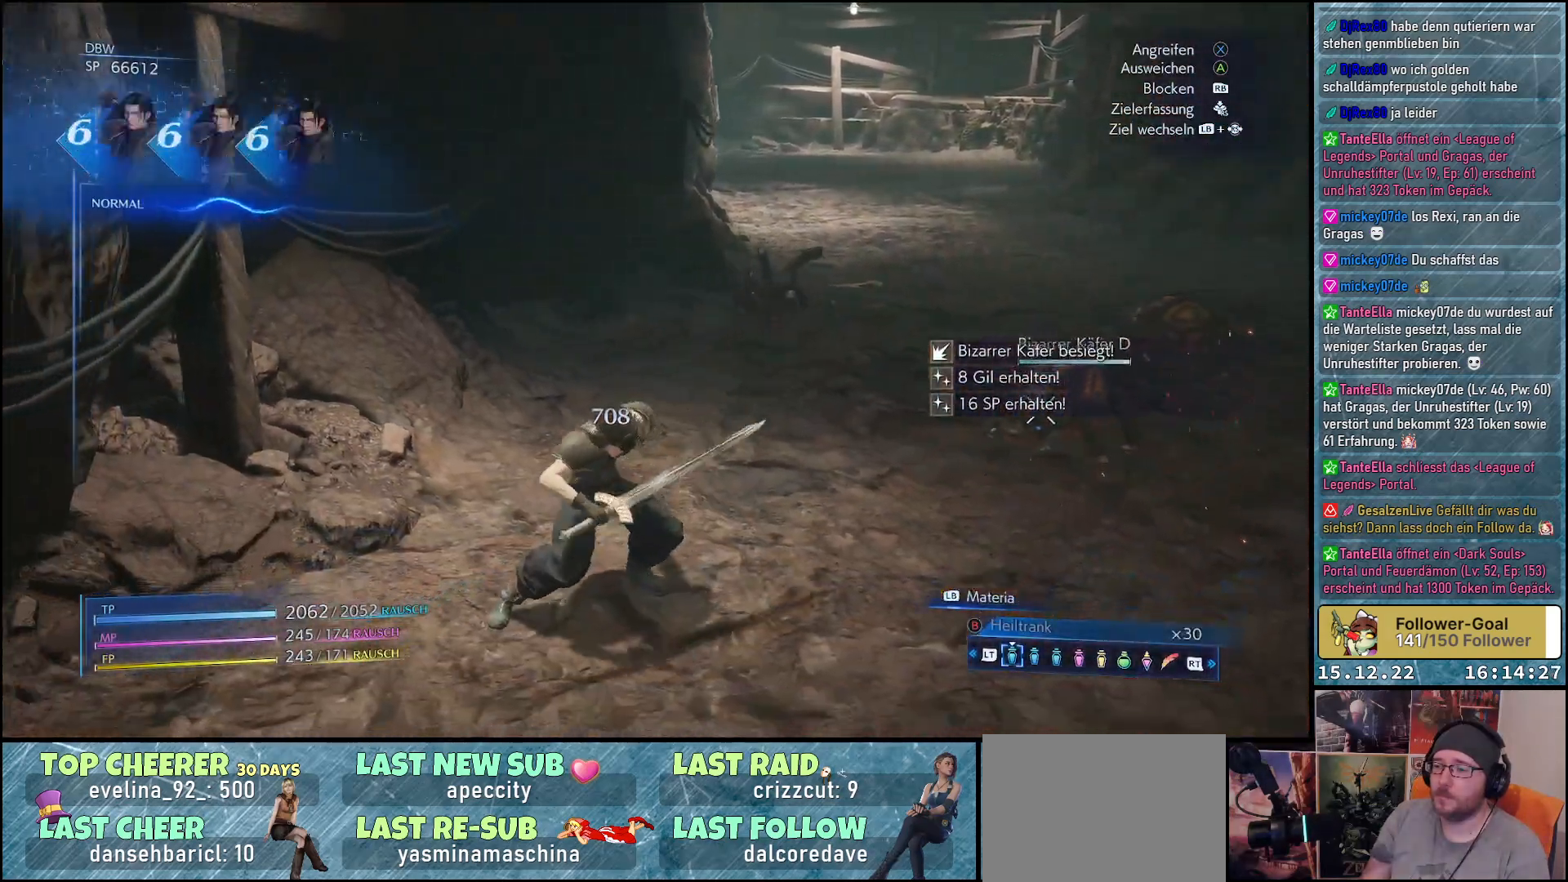
{"buttons": [], "left_stick": "right", "right_stick": "center", "events": [[217, "right_stick", "center"], [400, "left_stick", "right"]]}
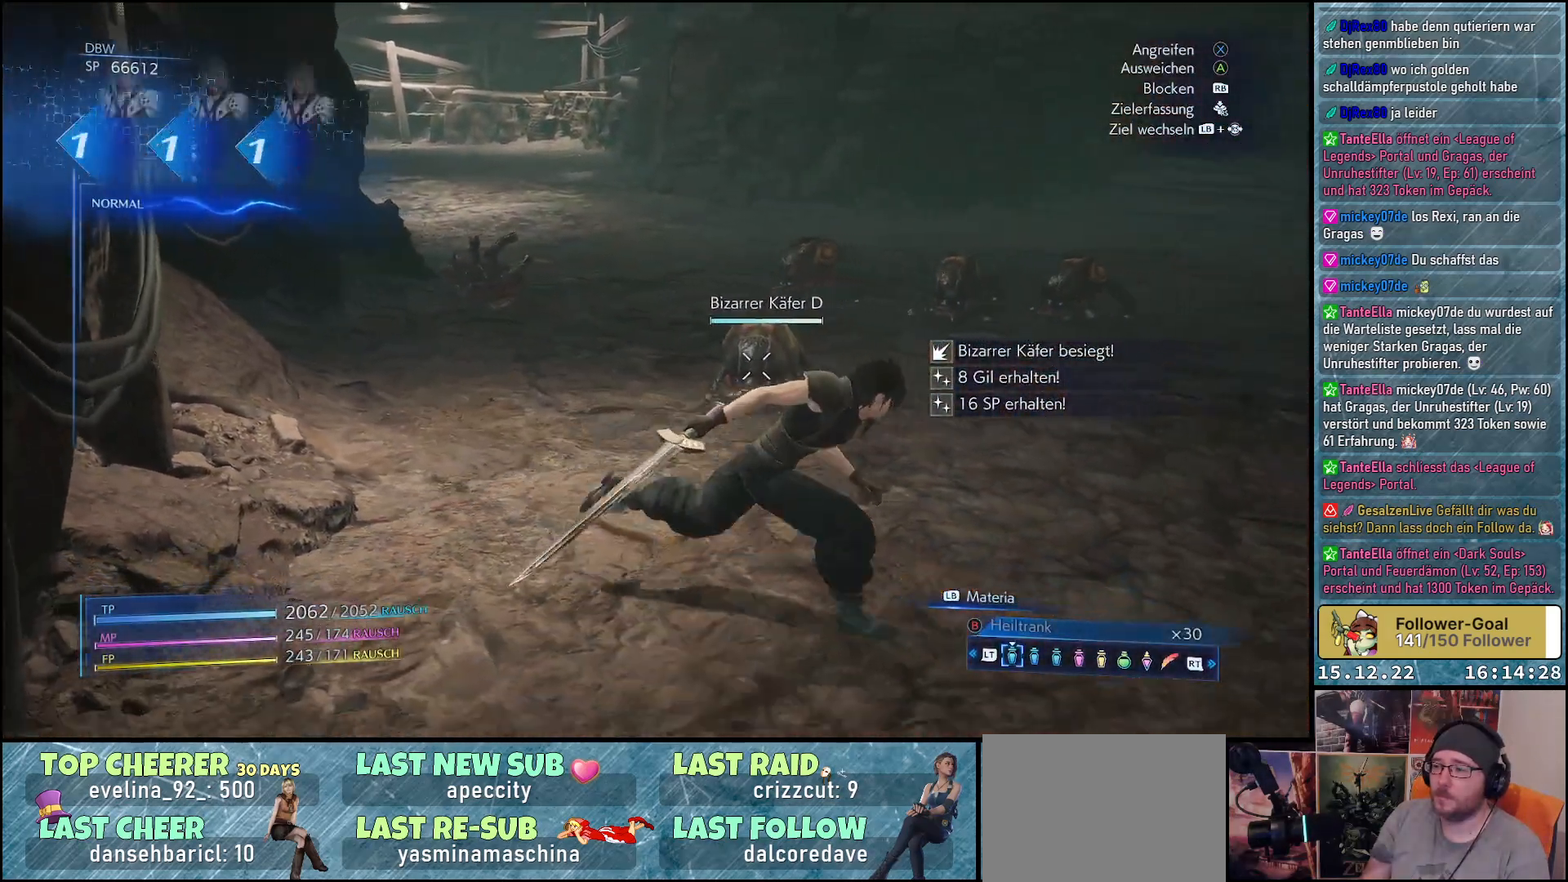
{"buttons": [], "left_stick": "up-right", "right_stick": "center", "events": [[83, "left_stick", "up-right"]]}
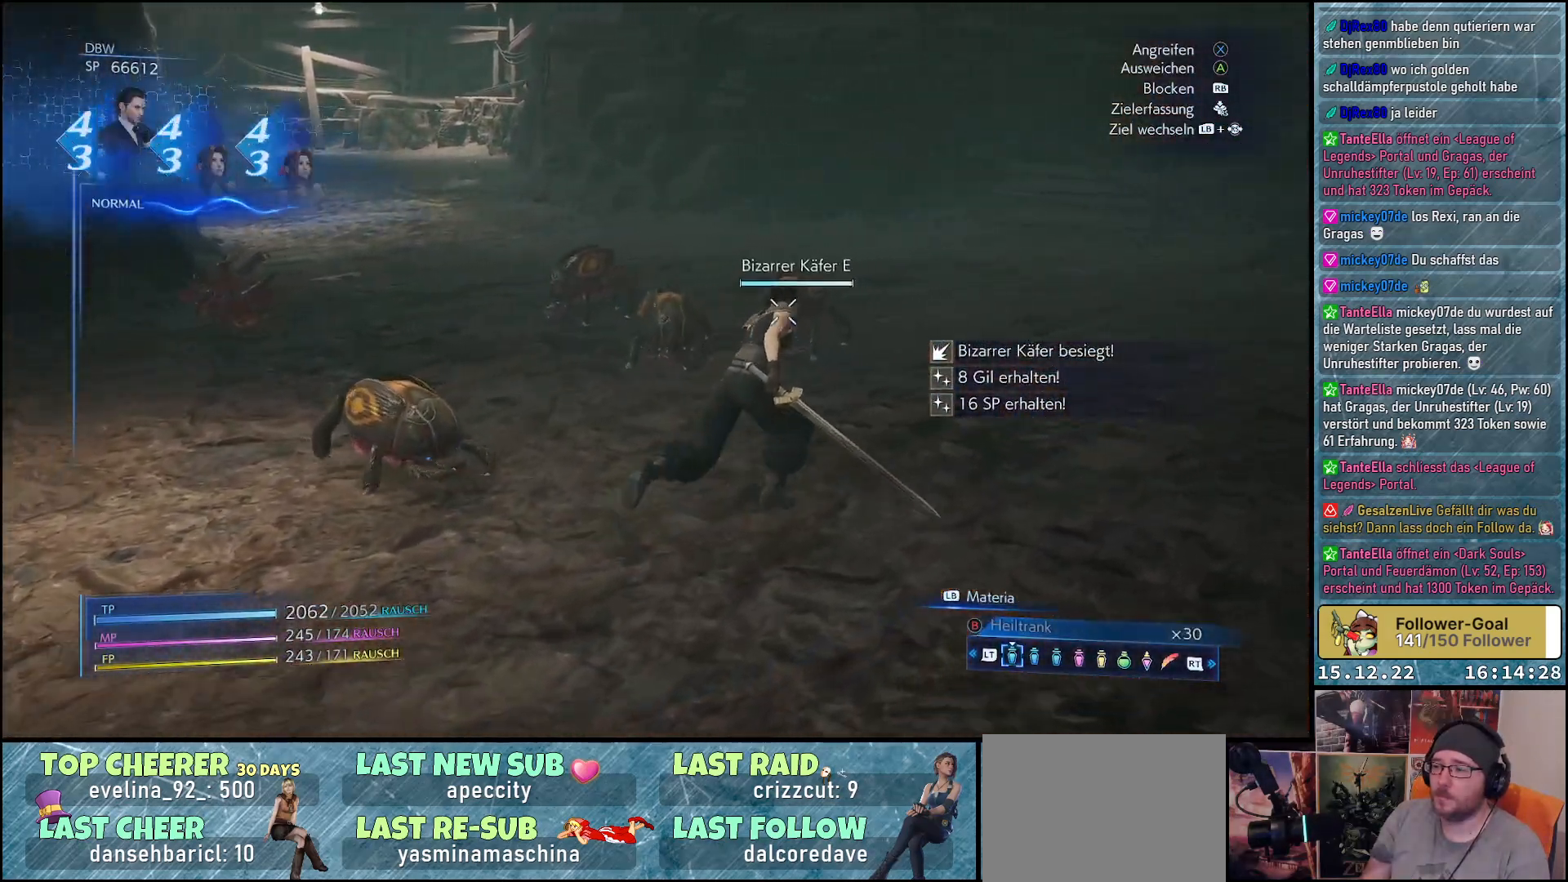
{"buttons": [], "left_stick": "up-right", "right_stick": "left", "events": [[283, "right_stick", "left"]]}
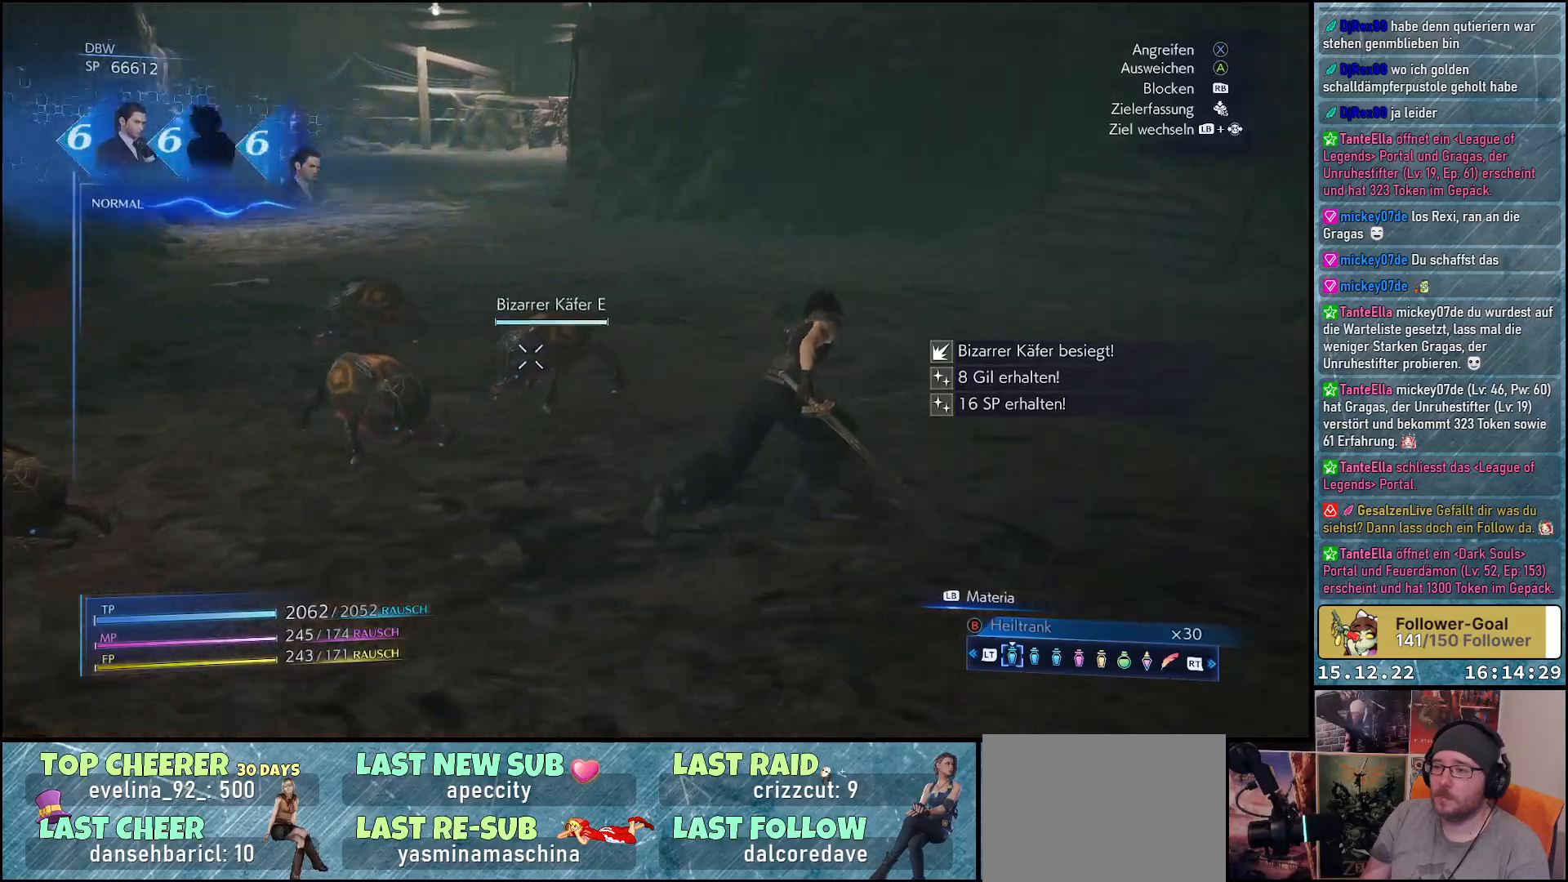
{"buttons": [], "left_stick": "up-right", "right_stick": "left", "events": []}
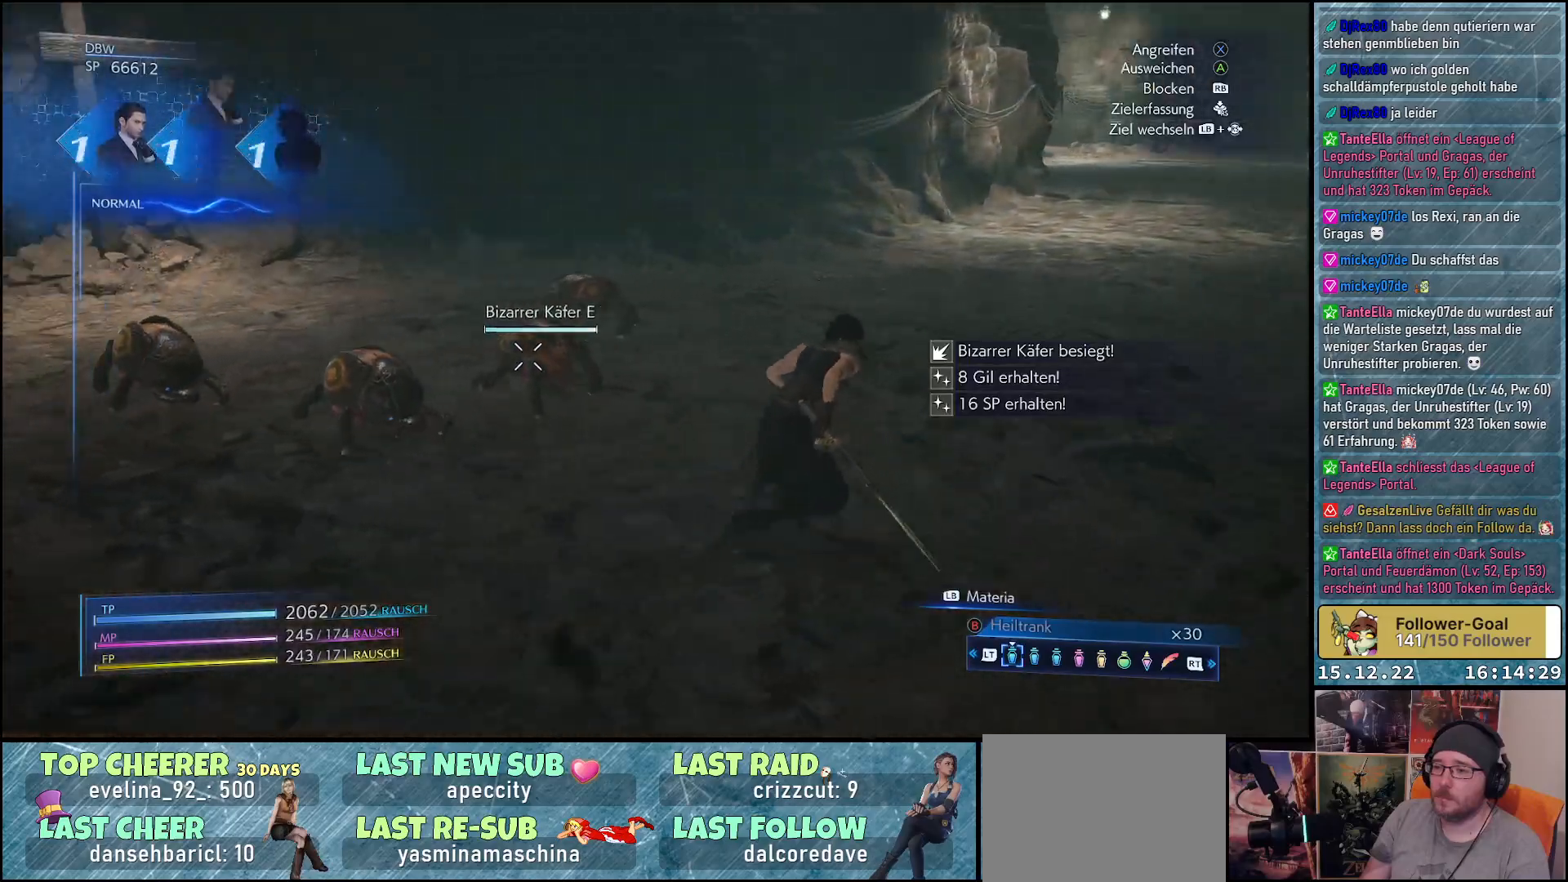
{"buttons": [], "left_stick": "up-left", "right_stick": "center", "events": [[50, "right_stick", "center"], [67, "left_stick", "up"], [117, "X", "down"], [200, "X", "up"], [200, "left_stick", "up-left"], [250, "X", "down"], [317, "X", "up"], [400, "X", "down"], [450, "X", "up"]]}
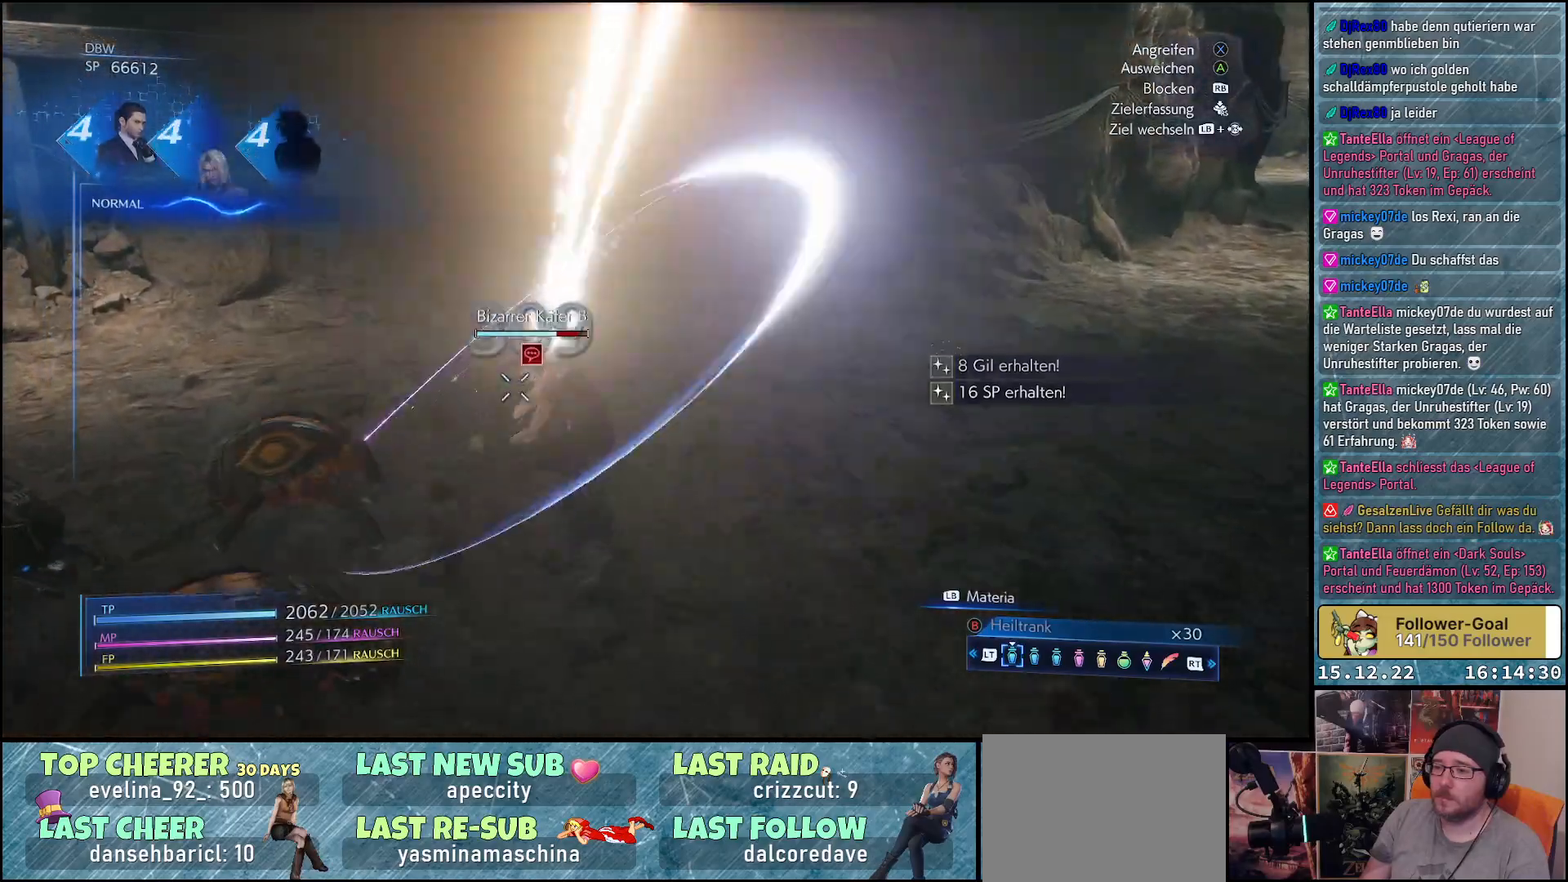
{"buttons": ["X", "L1"], "left_stick": "left", "right_stick": "center", "events": [[33, "X", "down"], [83, "X", "up"], [133, "left_stick", "left"], [167, "X", "down"], [217, "X", "up"], [317, "X", "down"], [367, "X", "up"], [433, "L1", "down"], [450, "X", "down"]]}
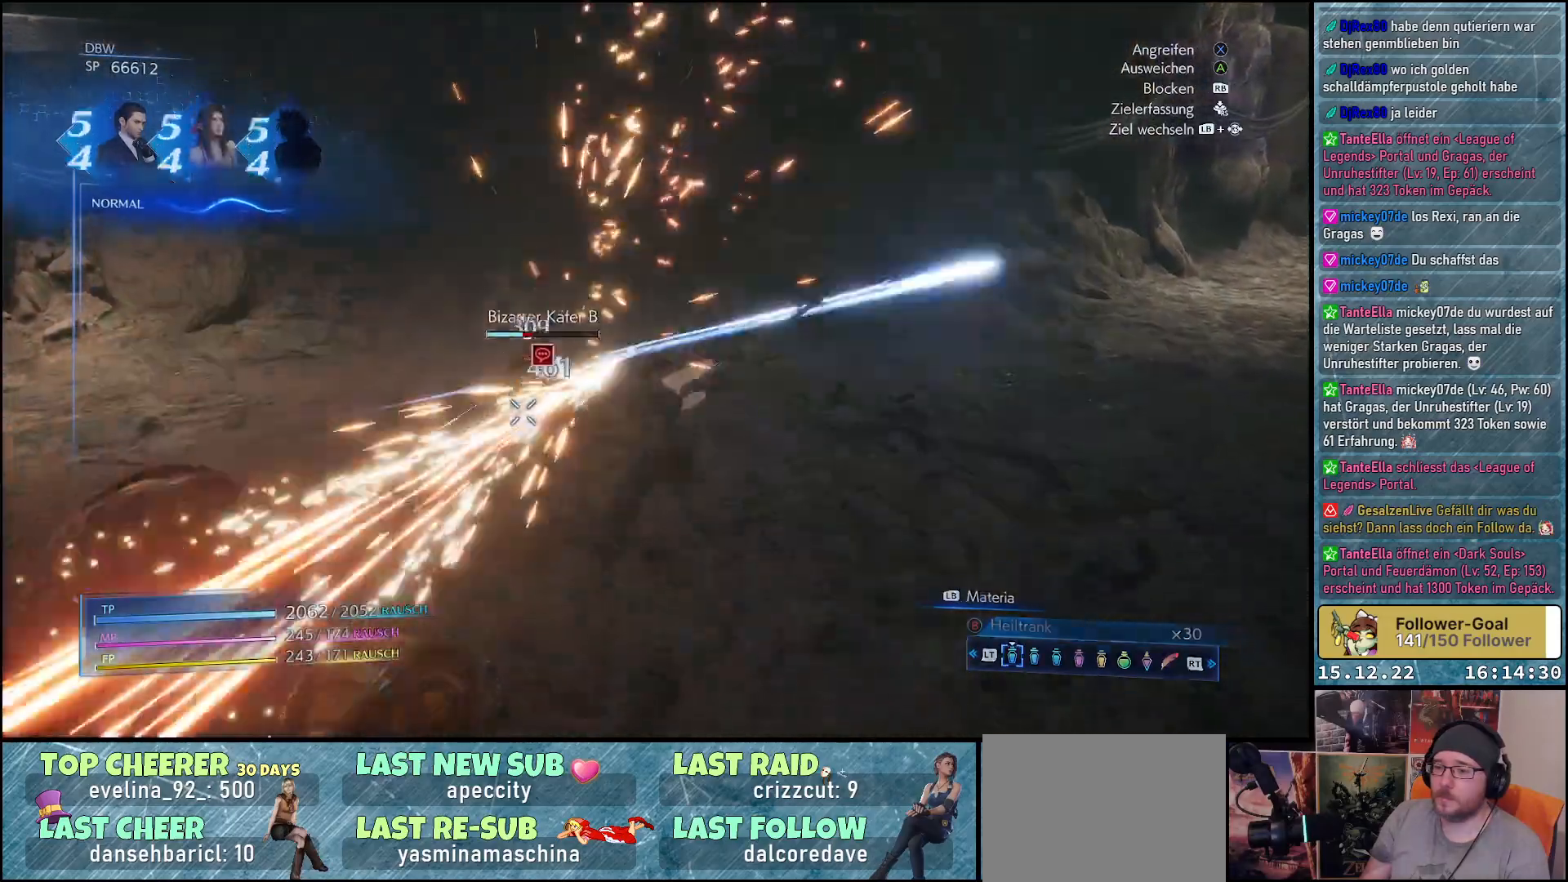
{"buttons": ["X", "L1"], "left_stick": "left", "right_stick": "center", "events": [[17, "X", "up"], [100, "X", "down"], [150, "X", "up"], [217, "X", "down"], [283, "X", "up"], [383, "X", "down"], [433, "X", "up"], [500, "X", "down"]]}
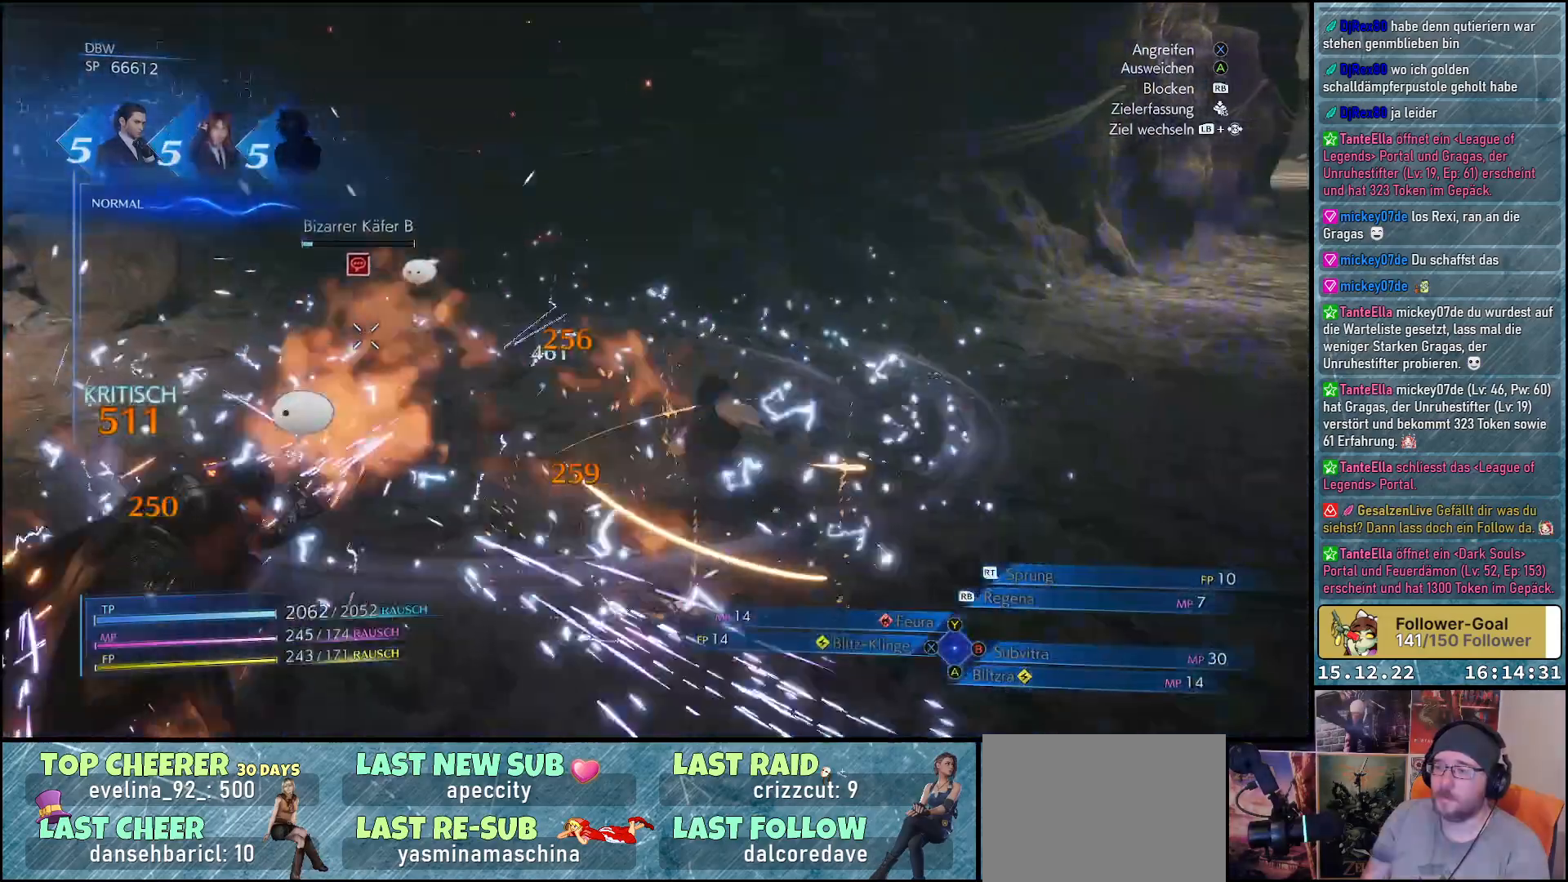
{"buttons": [], "left_stick": "down-left", "right_stick": "left", "events": [[83, "X", "up"], [133, "L1", "up"], [233, "left_stick", "down-left"], [283, "right_stick", "left"]]}
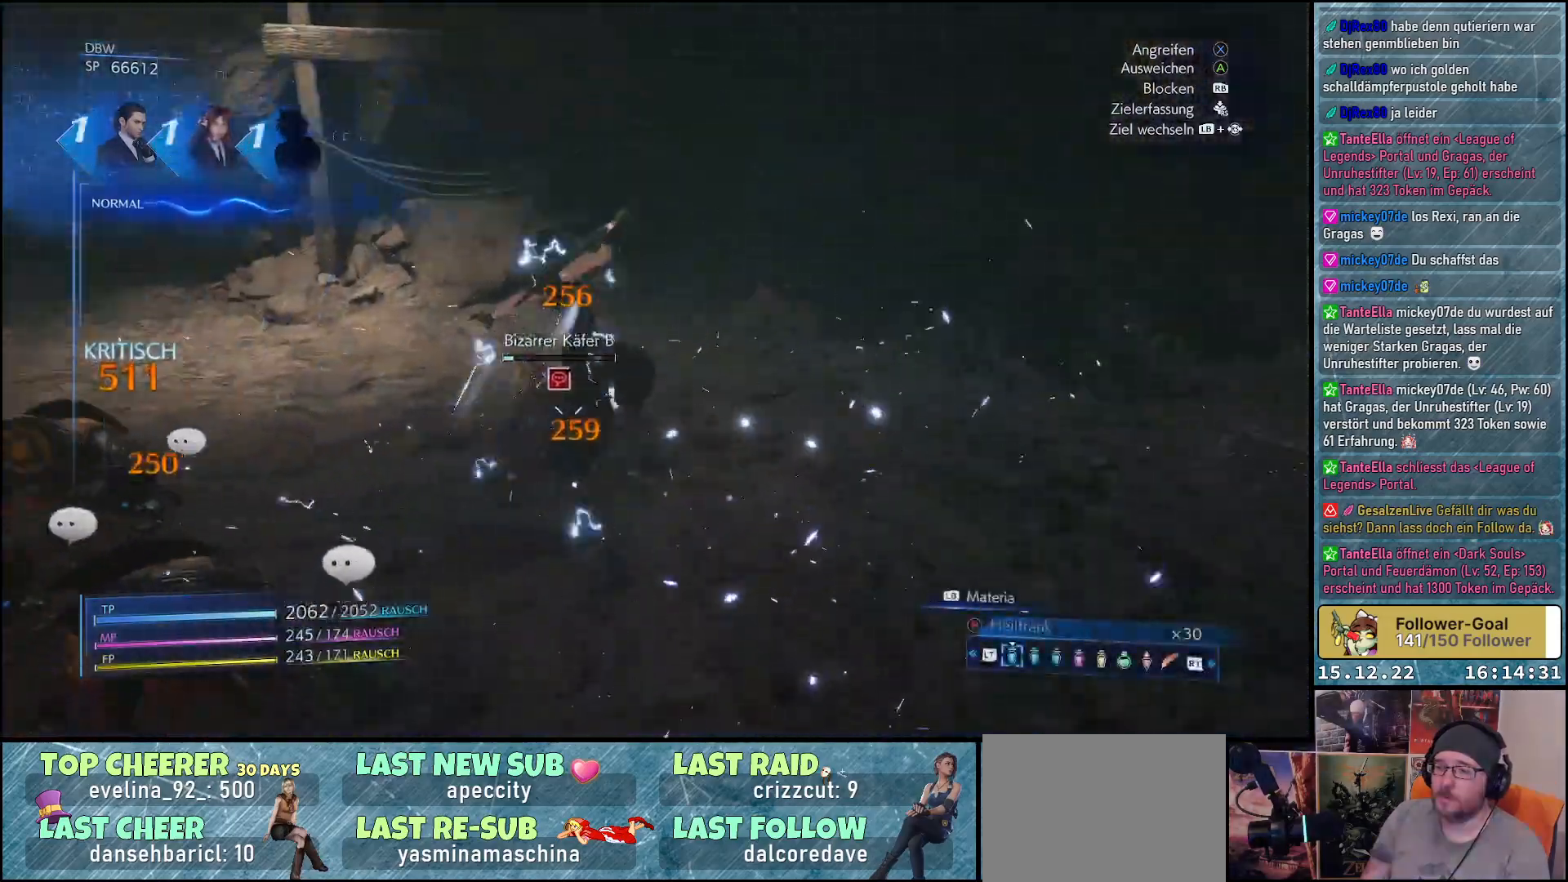
{"buttons": [], "left_stick": "left", "right_stick": "left", "events": [[200, "left_stick", "left"]]}
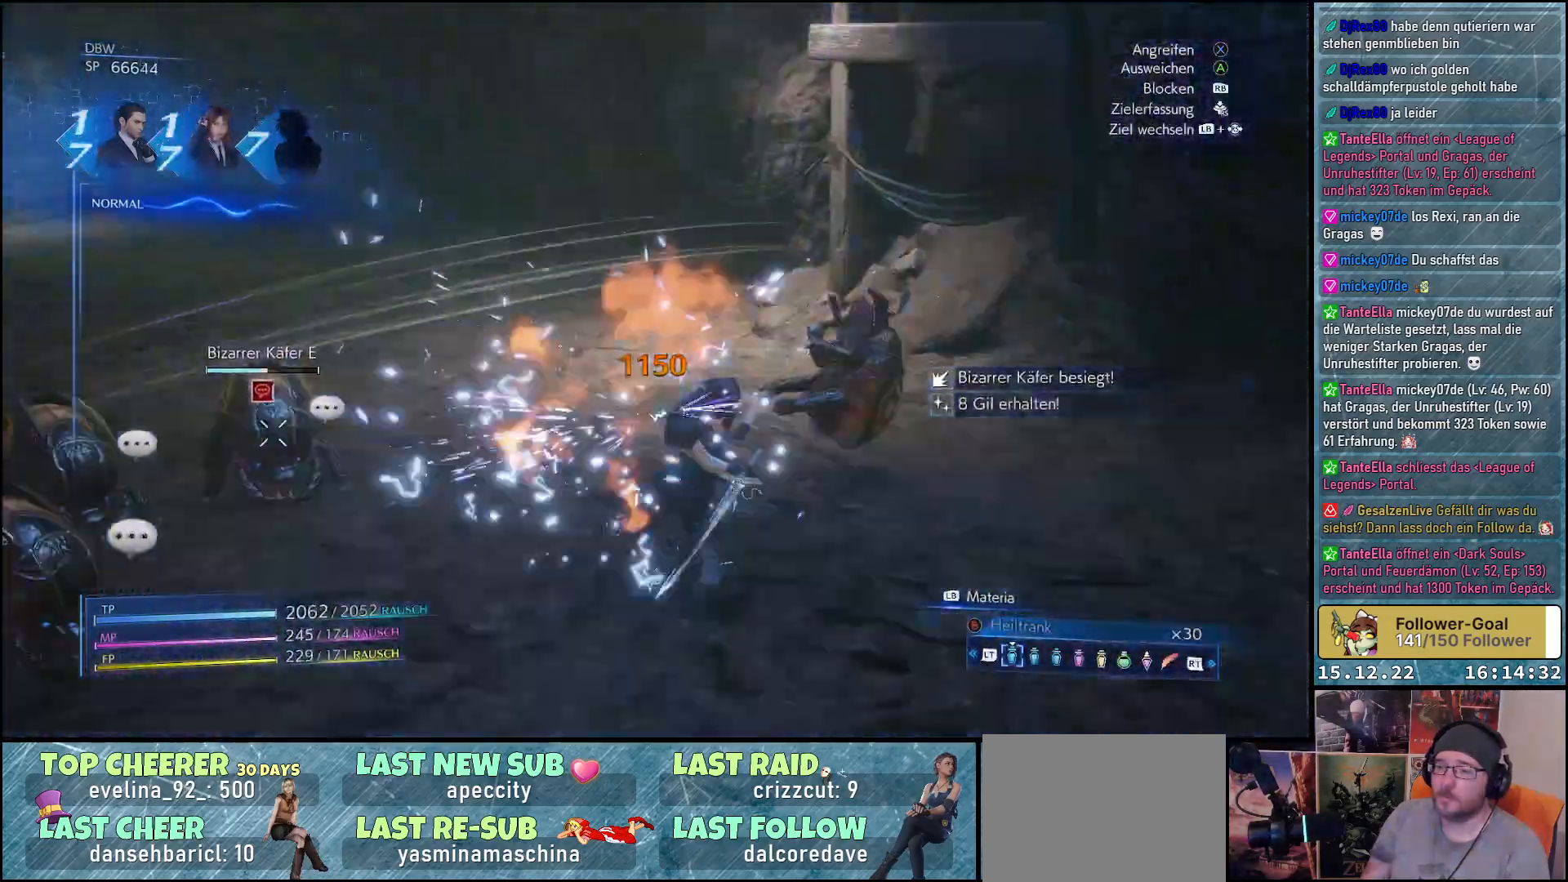
{"buttons": ["X", "L1"], "left_stick": "left", "right_stick": "center", "events": [[100, "right_stick", "center"], [167, "X", "down"], [250, "X", "up"], [317, "X", "down"], [367, "L1", "down"], [400, "X", "up"], [467, "X", "down"]]}
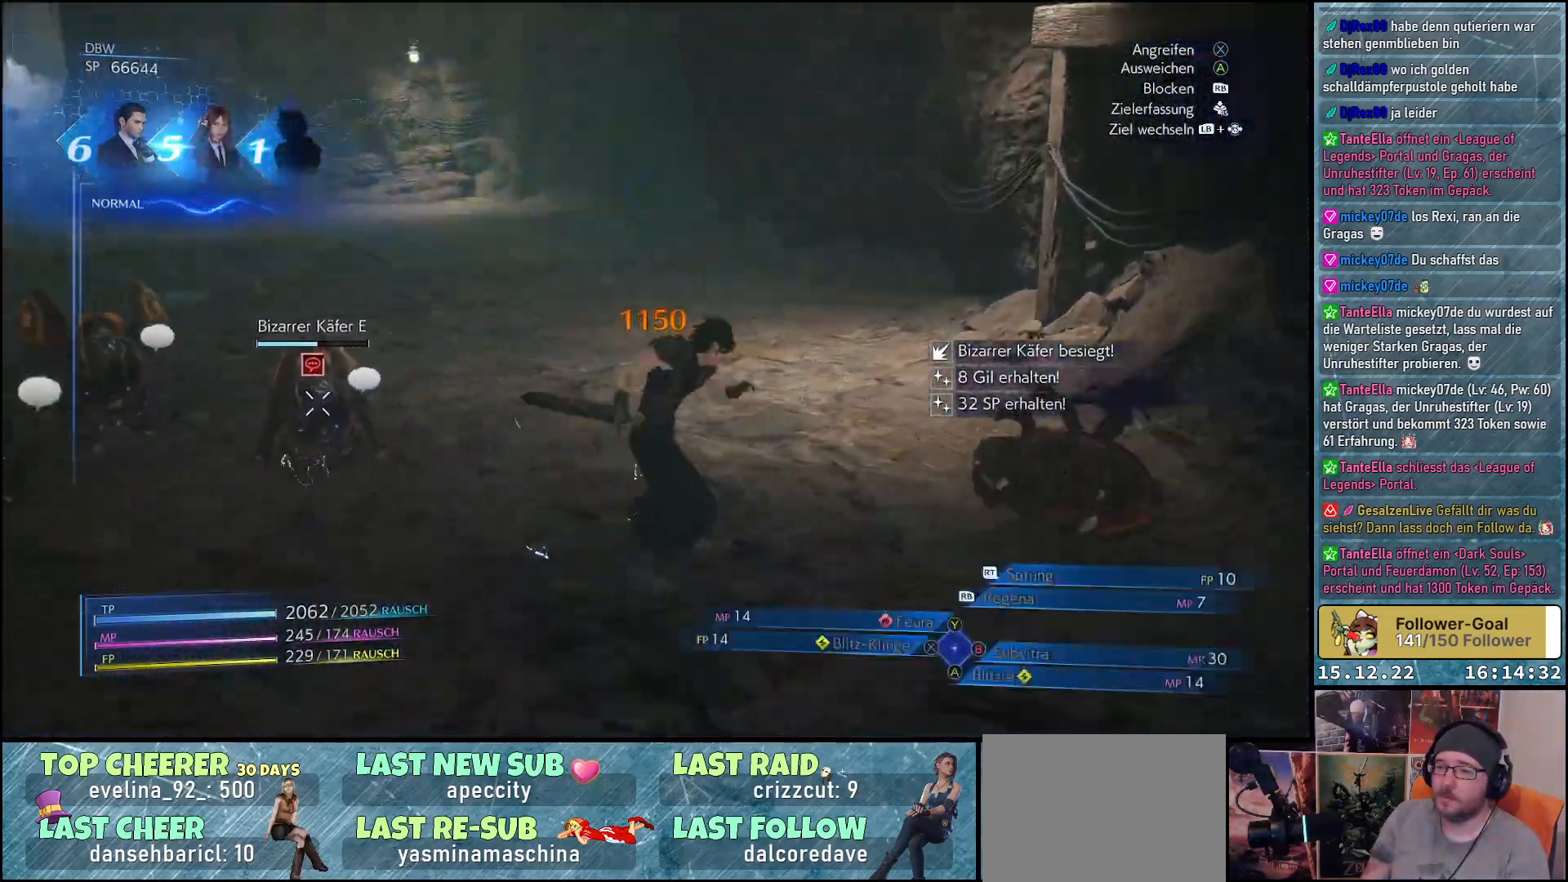
{"buttons": ["L1"], "left_stick": "up-left", "right_stick": "center", "events": [[33, "X", "up"], [117, "X", "down"], [167, "X", "up"], [233, "left_stick", "up-left"], [267, "X", "down"], [300, "X", "up"], [400, "X", "down"], [467, "X", "up"]]}
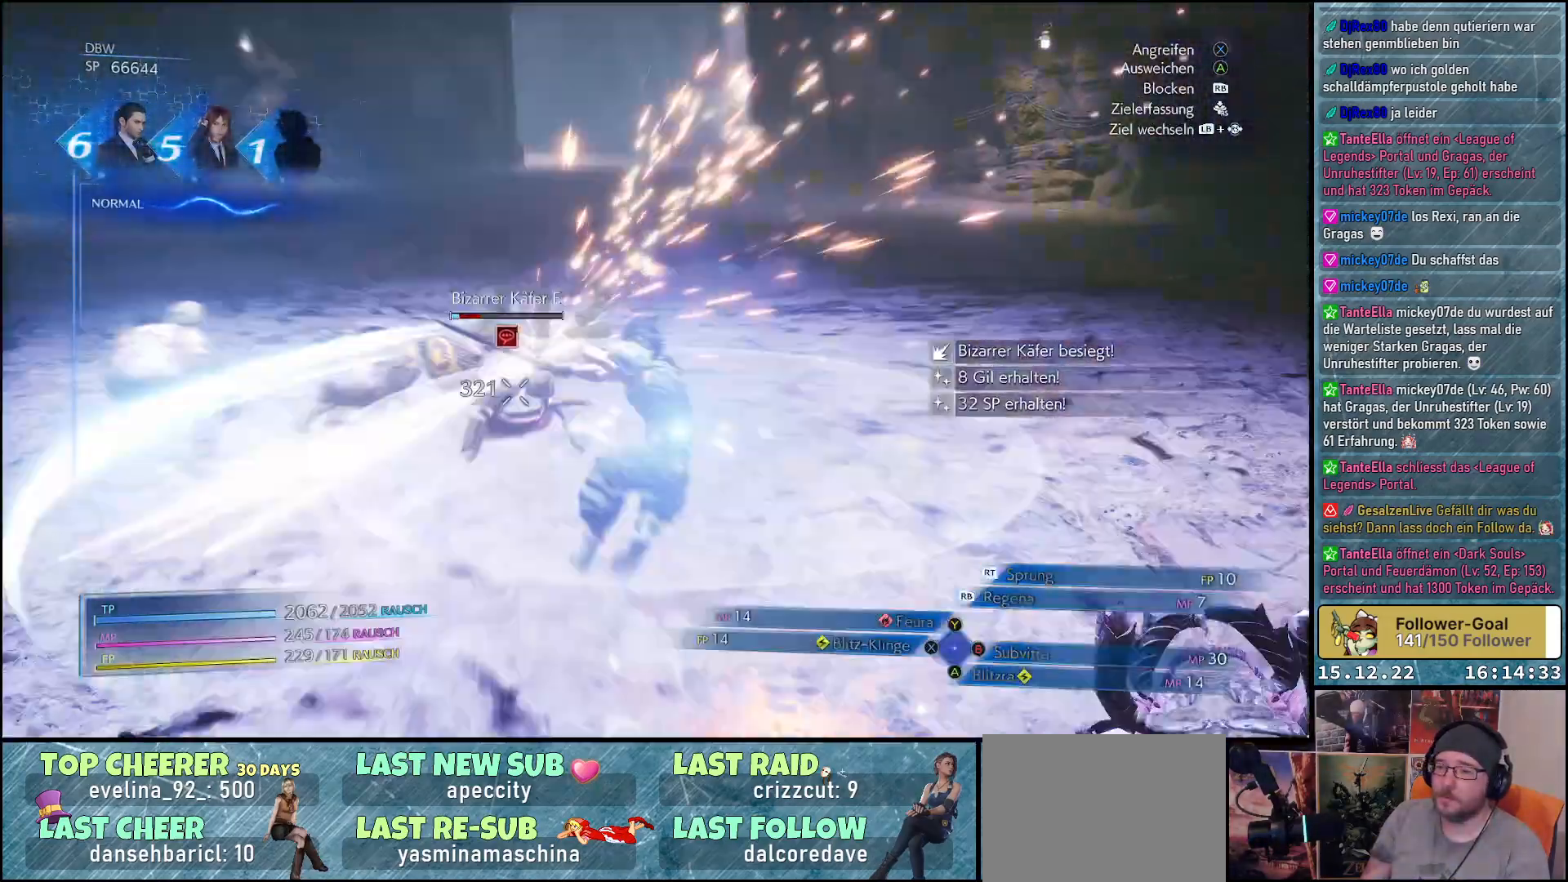
{"buttons": [], "left_stick": "up-left", "right_stick": "center", "events": [[67, "X", "down"], [117, "X", "up"], [200, "X", "down"], [267, "X", "up"], [467, "L1", "up"]]}
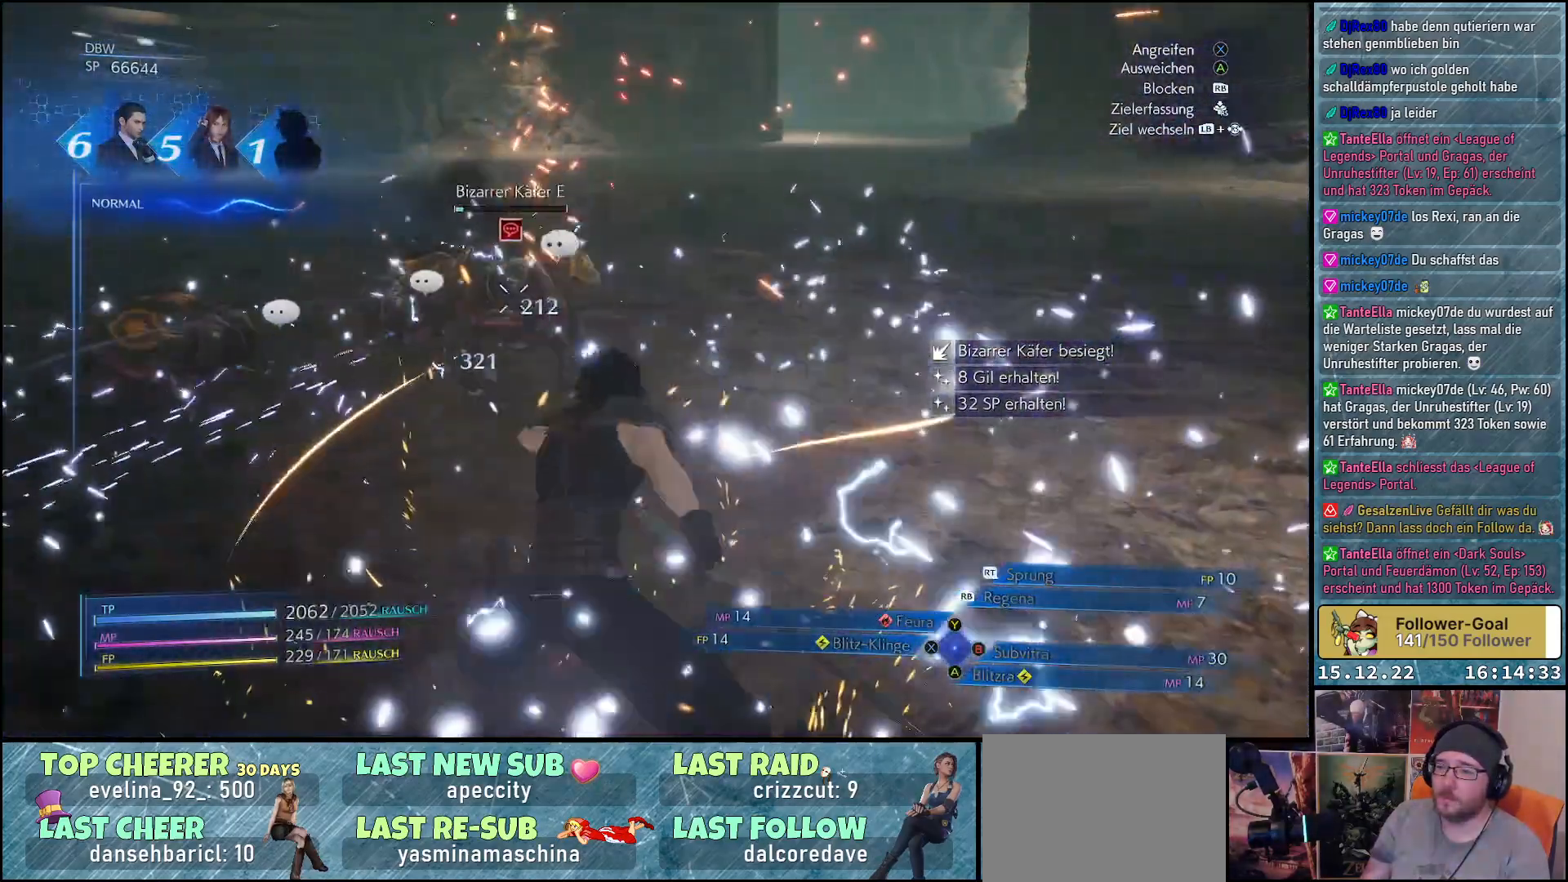
{"buttons": [], "left_stick": "up-left", "right_stick": "center", "events": []}
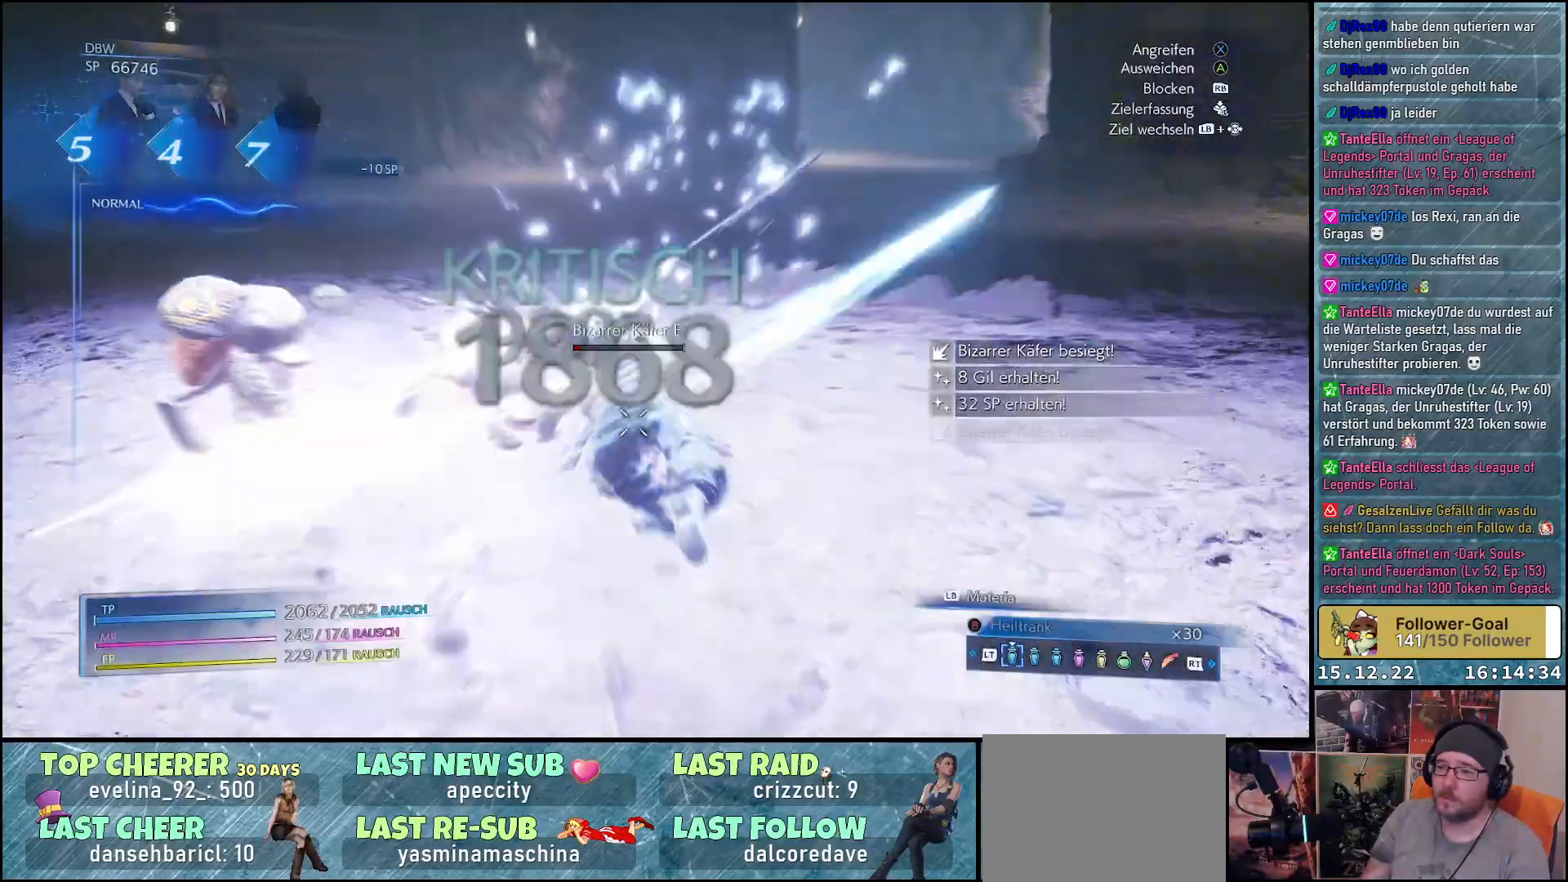
{"buttons": [], "left_stick": "up-left", "right_stick": "center", "events": [[367, "X", "down"], [467, "X", "up"]]}
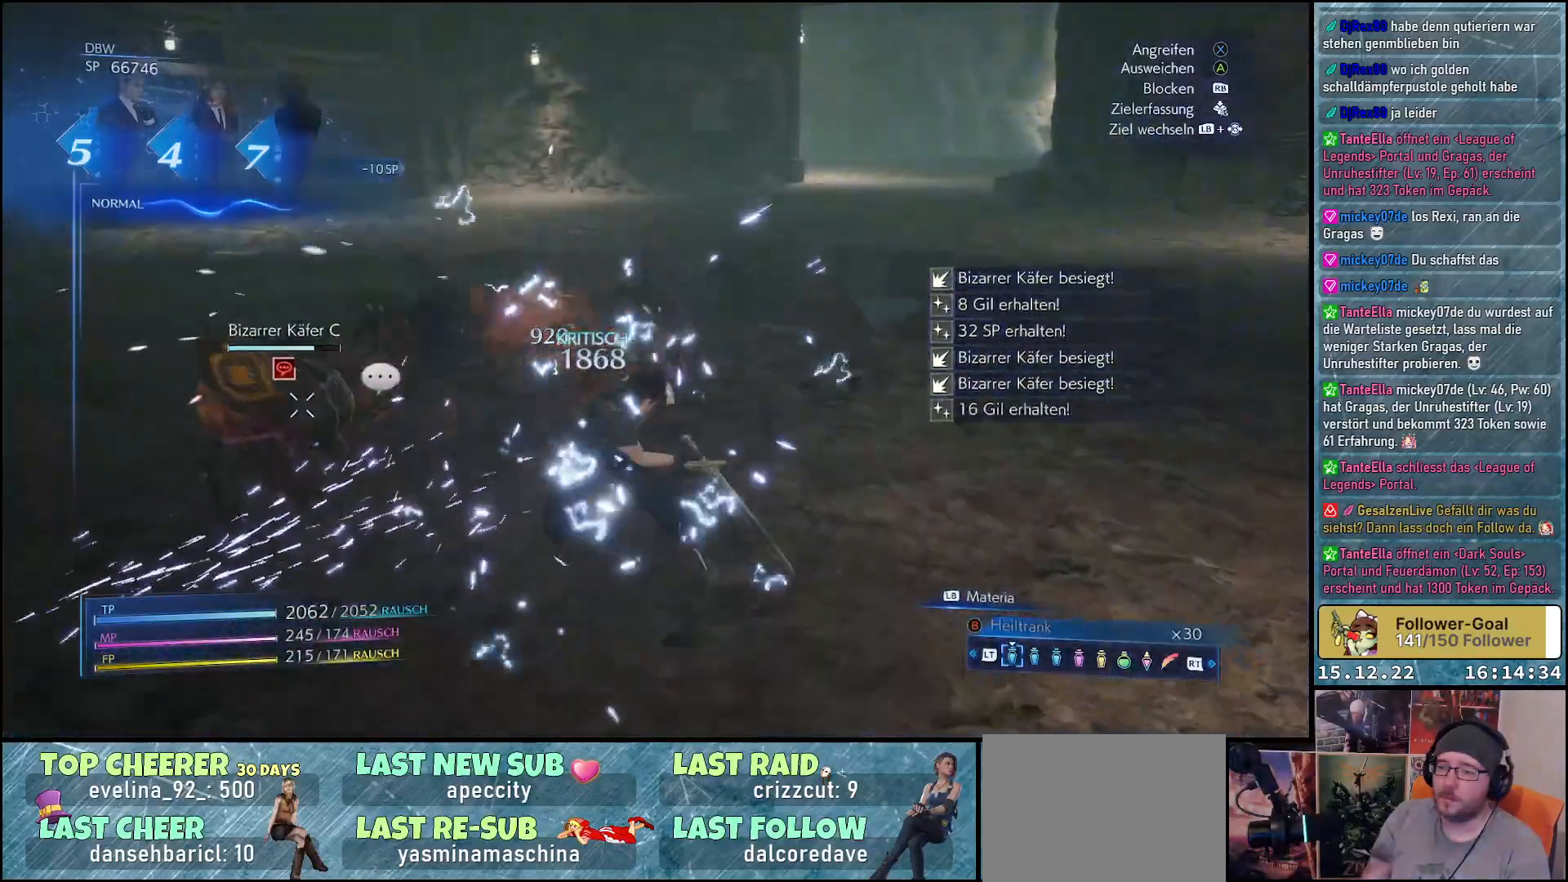
{"buttons": ["X"], "left_stick": "left", "right_stick": "center", "events": [[50, "X", "down"], [117, "X", "up"], [183, "X", "down"], [217, "left_stick", "left"], [233, "X", "up"], [317, "X", "down"], [383, "X", "up"], [467, "X", "down"]]}
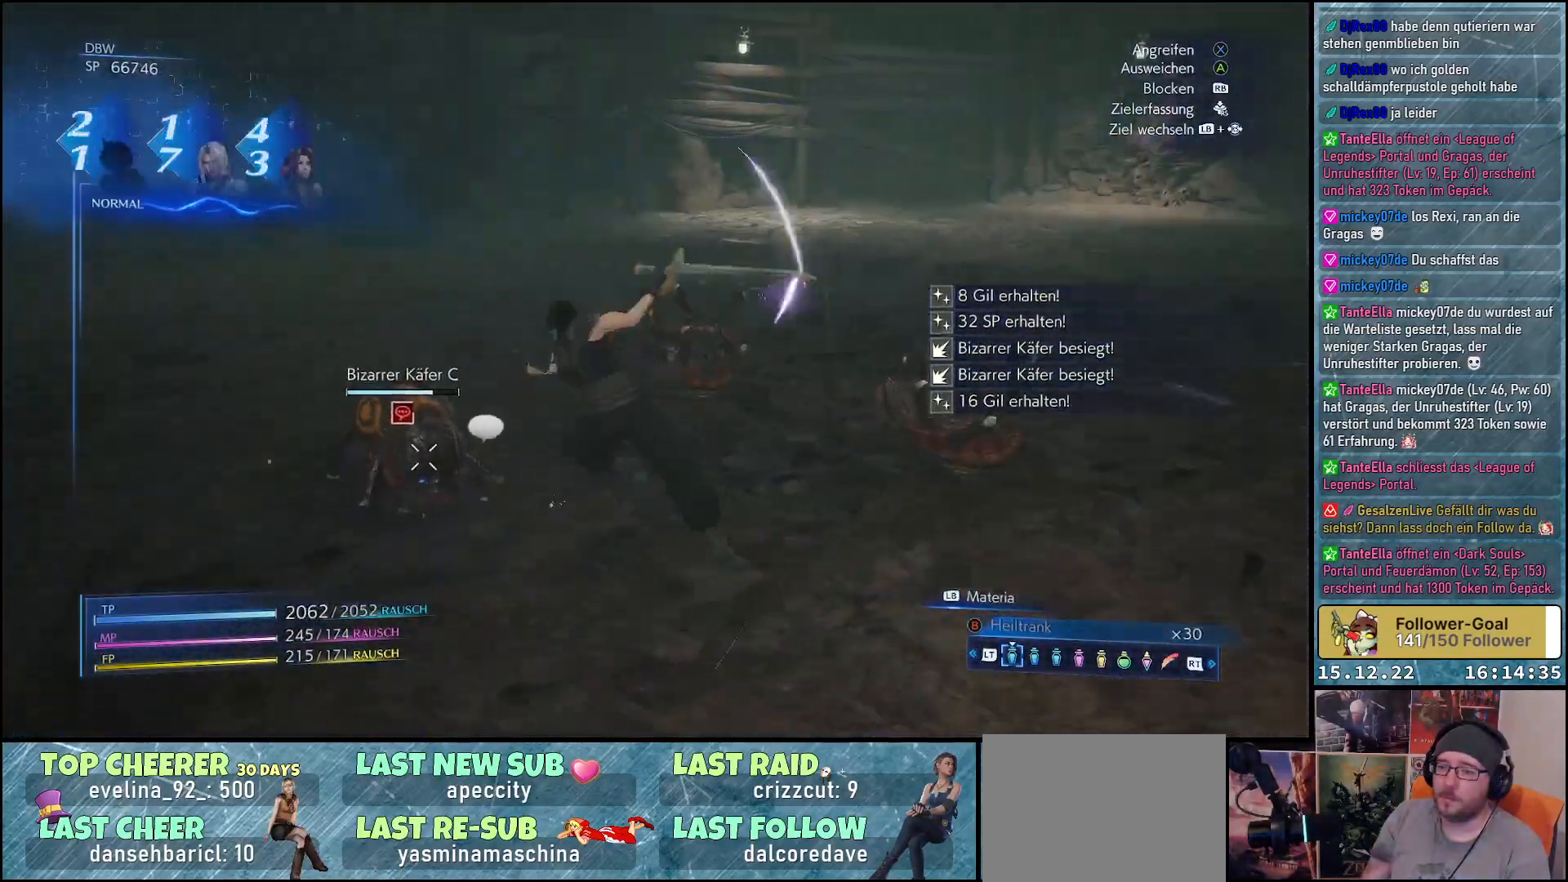
{"buttons": [], "left_stick": "center", "right_stick": "center", "events": [[17, "X", "up"], [117, "X", "down"], [183, "X", "up"], [217, "left_stick", "center"], [267, "X", "down"], [317, "X", "up"], [400, "X", "down"], [467, "X", "up"]]}
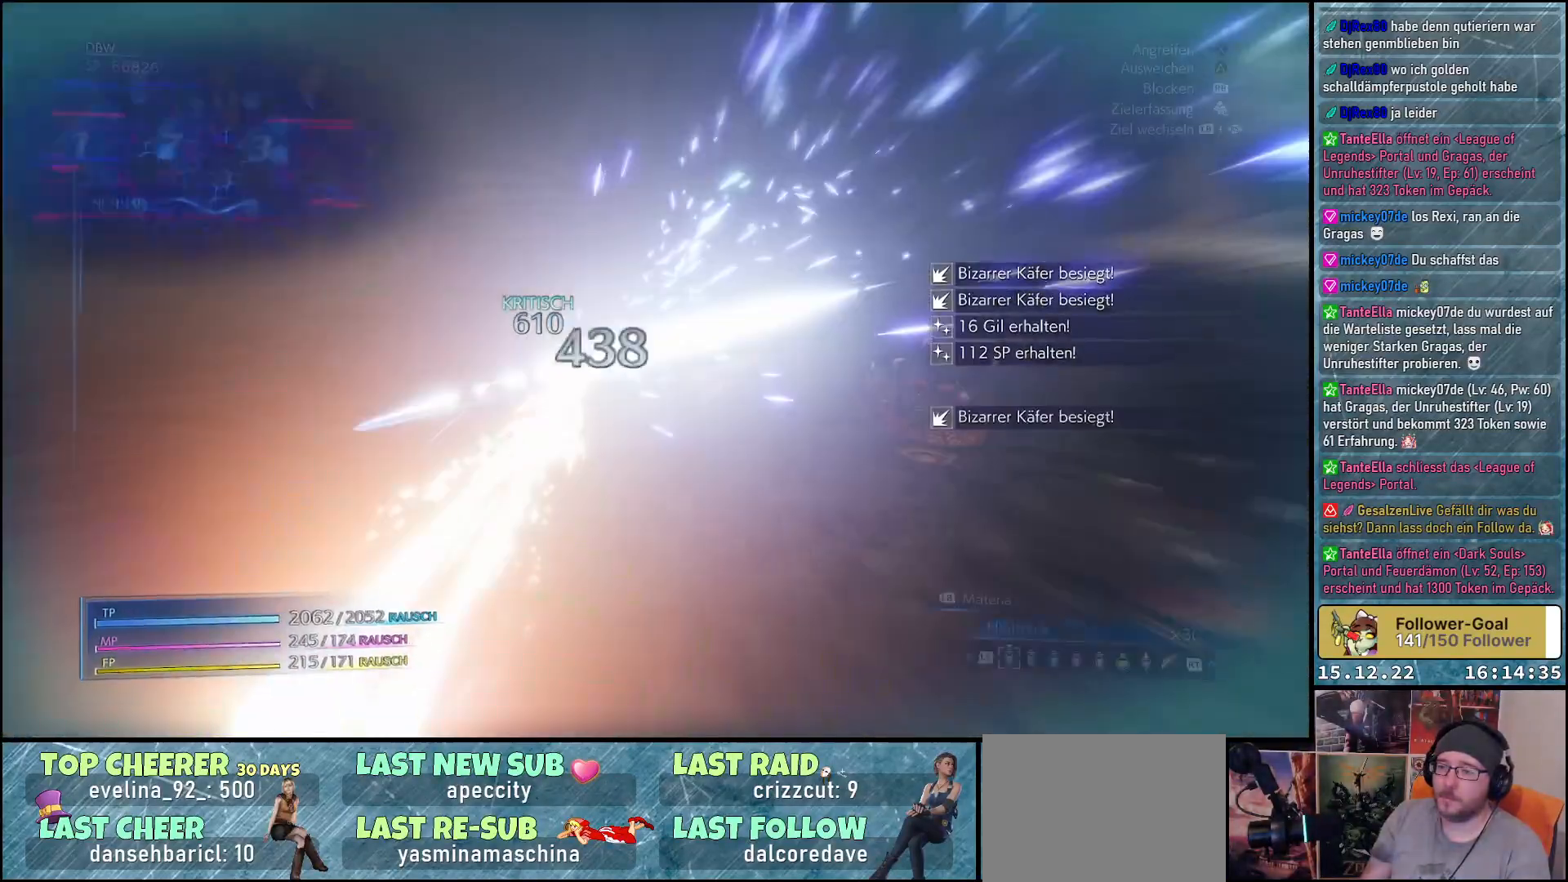
{"buttons": [], "left_stick": "center", "right_stick": "right", "events": [[33, "X", "down"], [117, "X", "up"], [450, "right_stick", "right"]]}
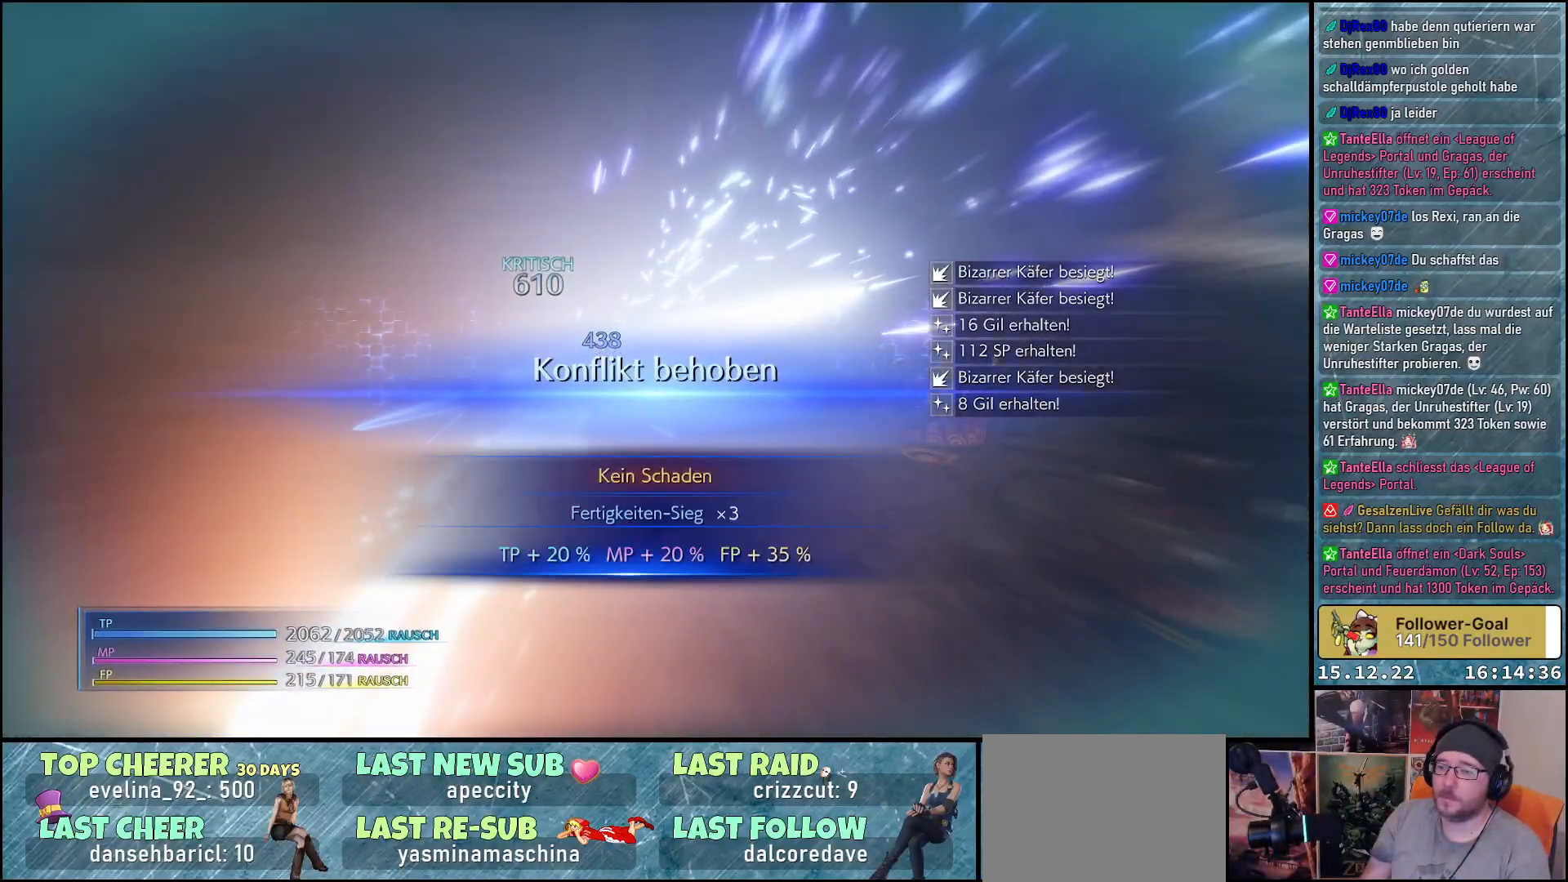
{"buttons": [], "left_stick": "center", "right_stick": "right", "events": []}
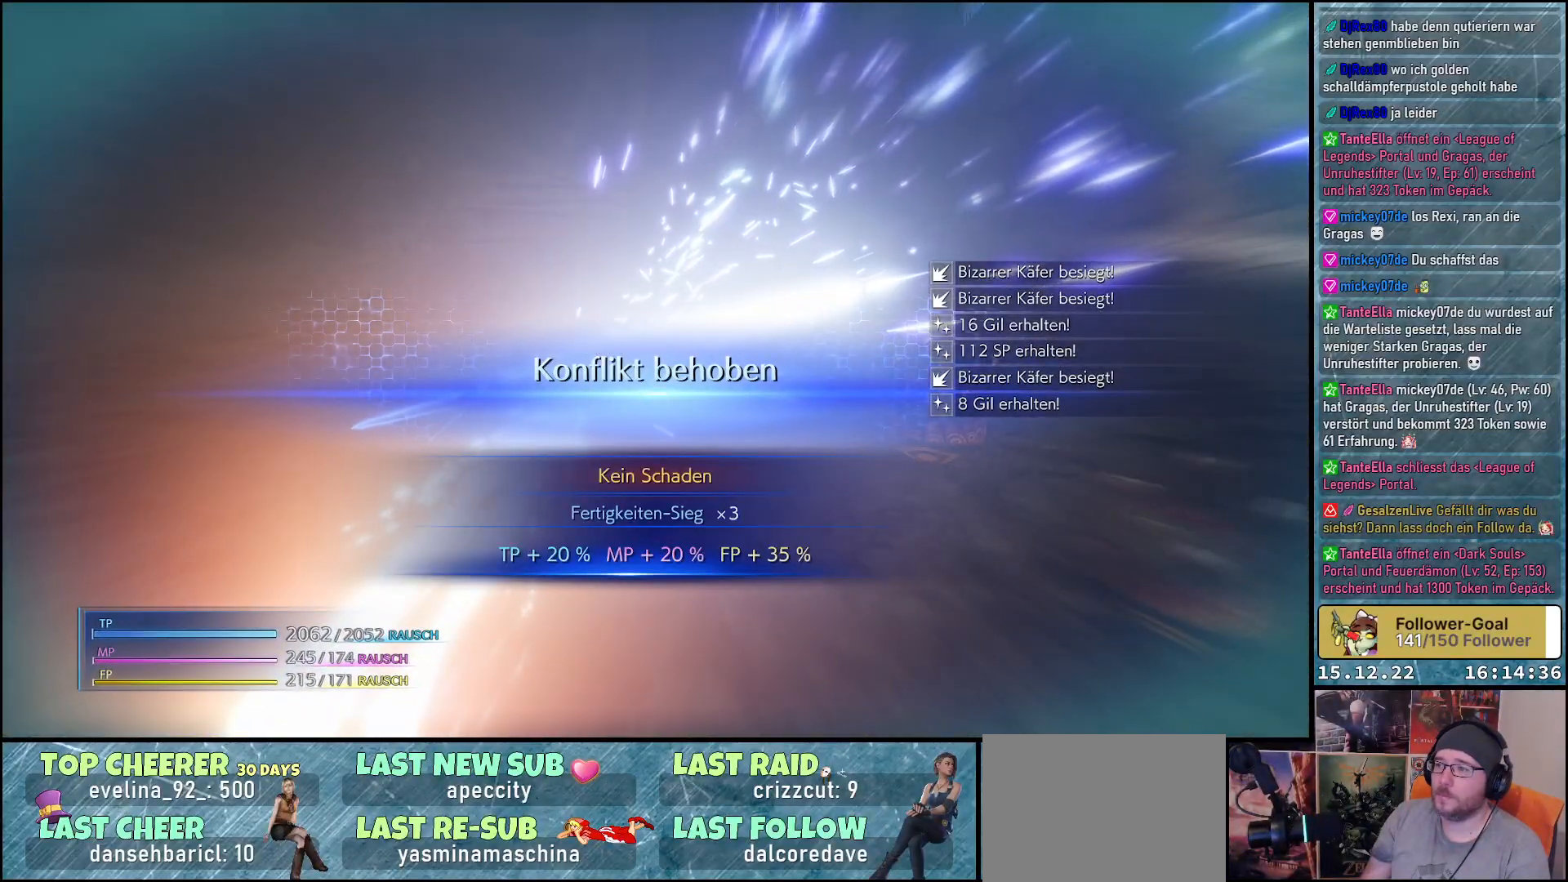
{"buttons": [], "left_stick": "up", "right_stick": "right", "events": [[367, "left_stick", "up"]]}
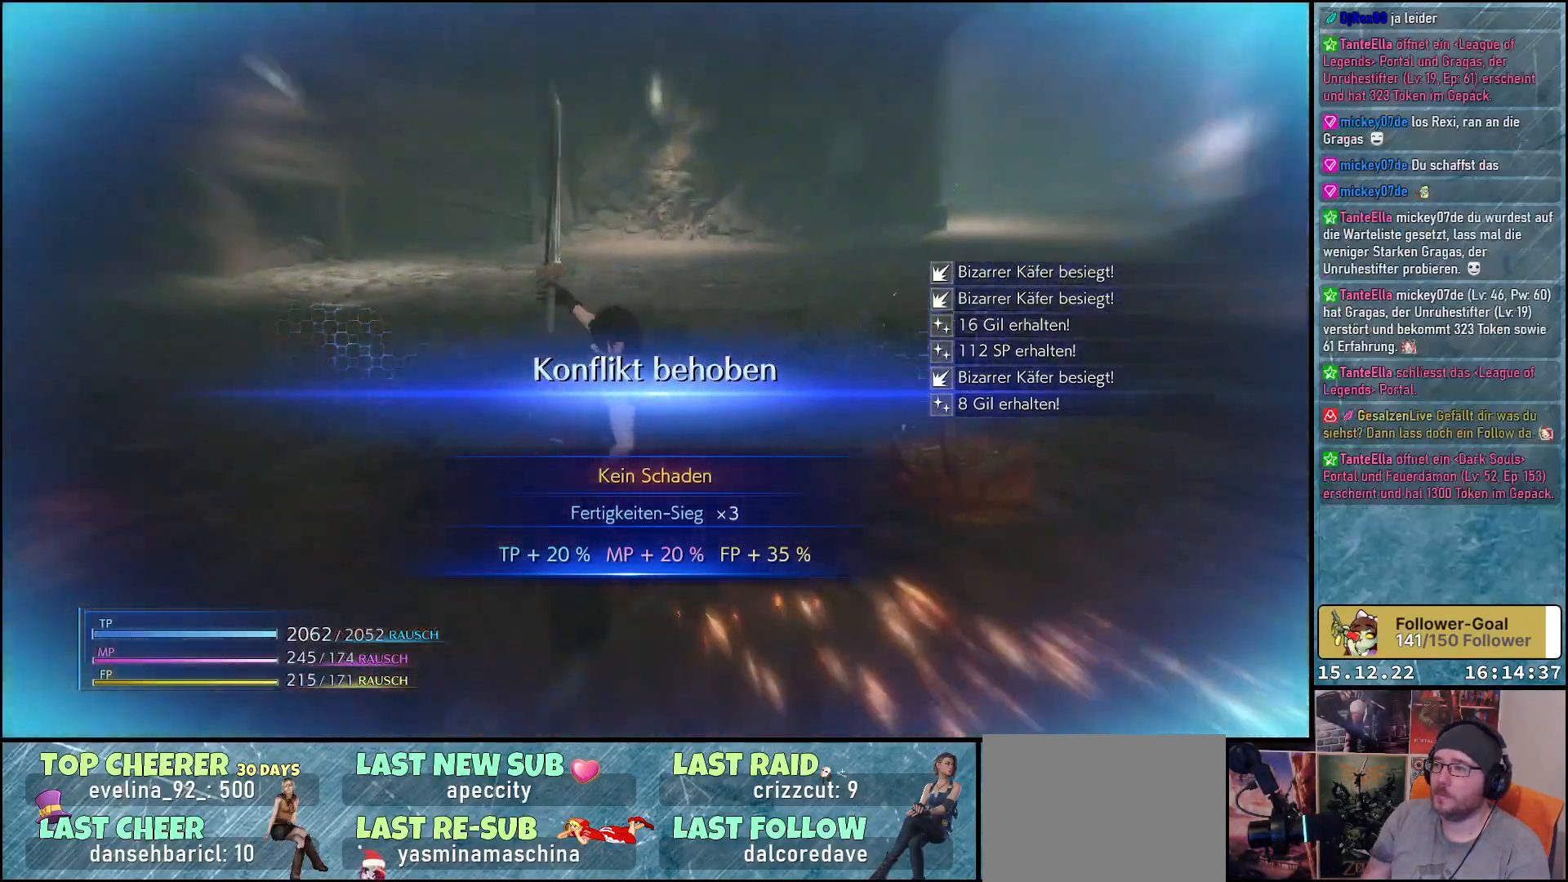
{"buttons": [], "left_stick": "up", "right_stick": "down-right", "events": [[50, "right_stick", "center"], [500, "right_stick", "down-right"]]}
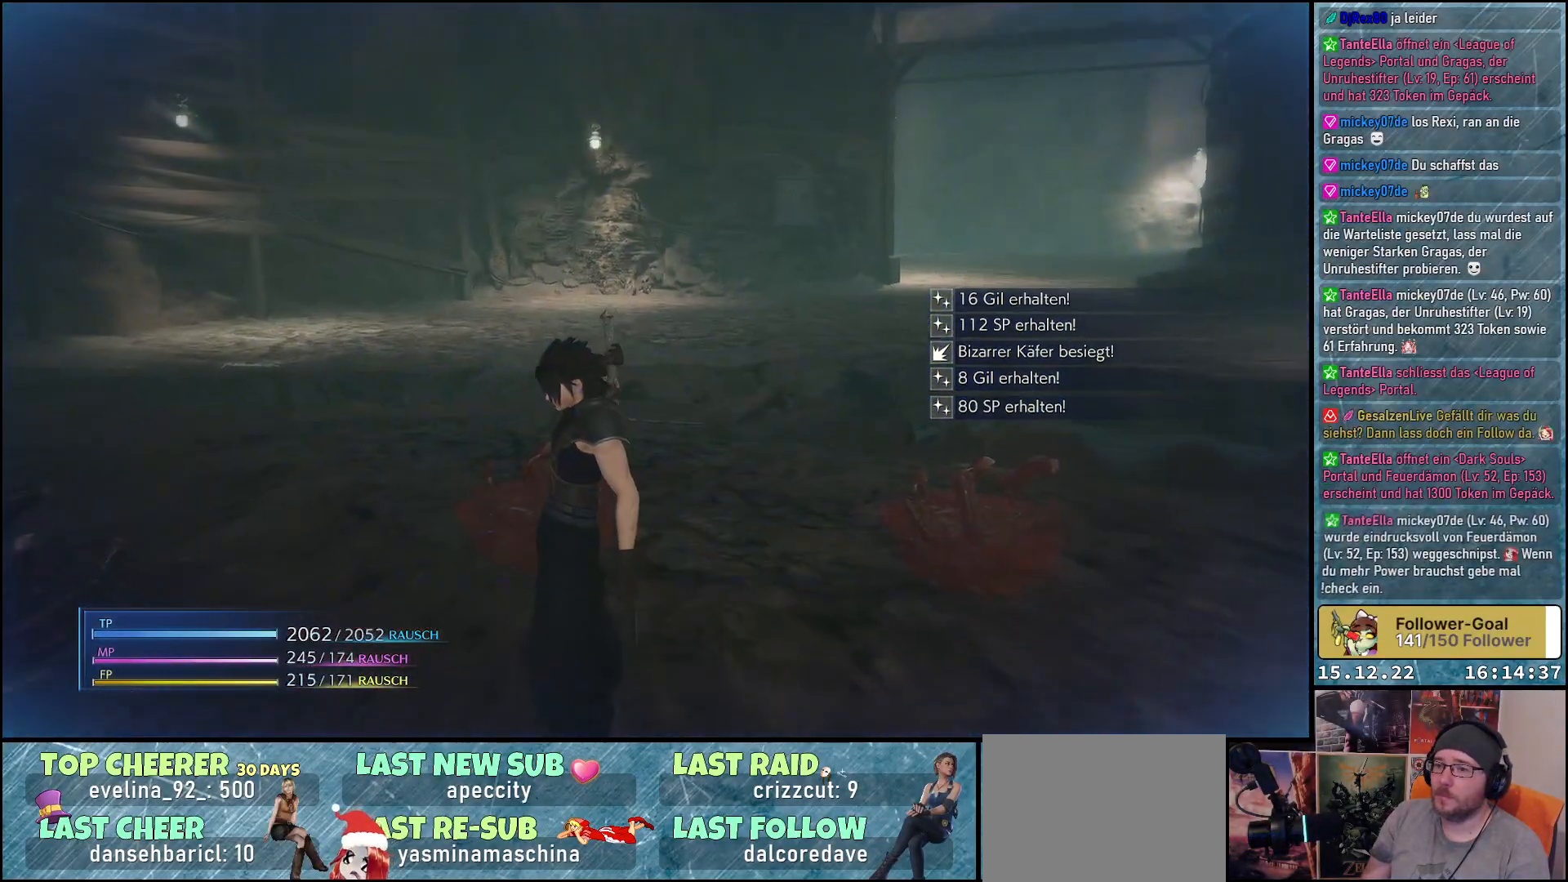
{"buttons": [], "left_stick": "up-left", "right_stick": "right", "events": [[233, "right_stick", "right"], [350, "left_stick", "up-left"]]}
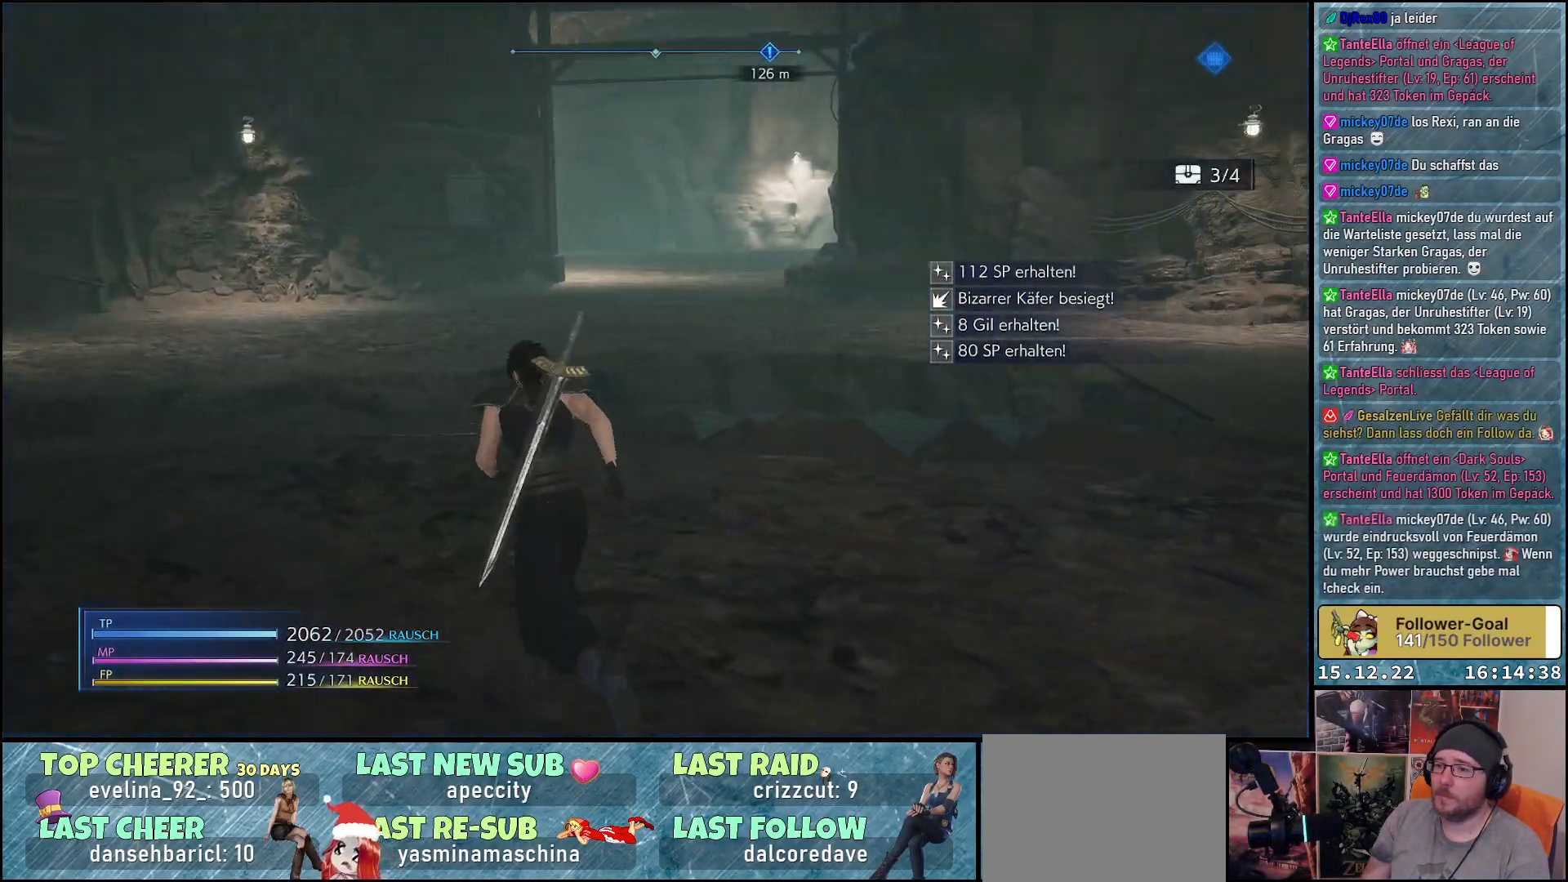
{"buttons": [], "left_stick": "left", "right_stick": "right", "events": [[400, "left_stick", "left"]]}
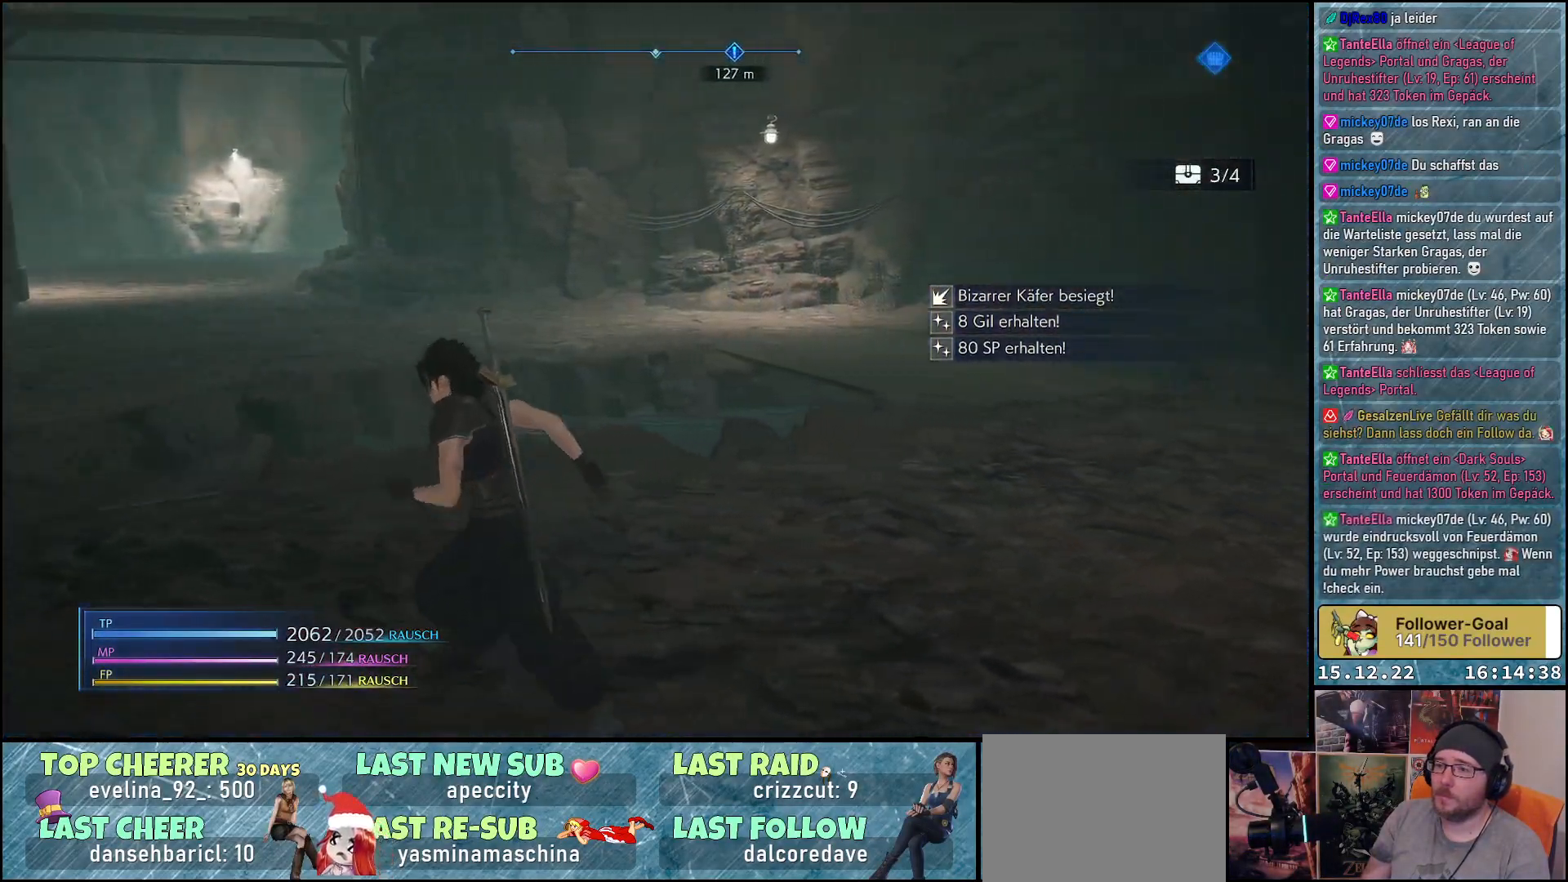
{"buttons": [], "left_stick": "down-right", "right_stick": "right", "events": [[83, "left_stick", "down-left"], [233, "left_stick", "down"], [367, "left_stick", "down-right"]]}